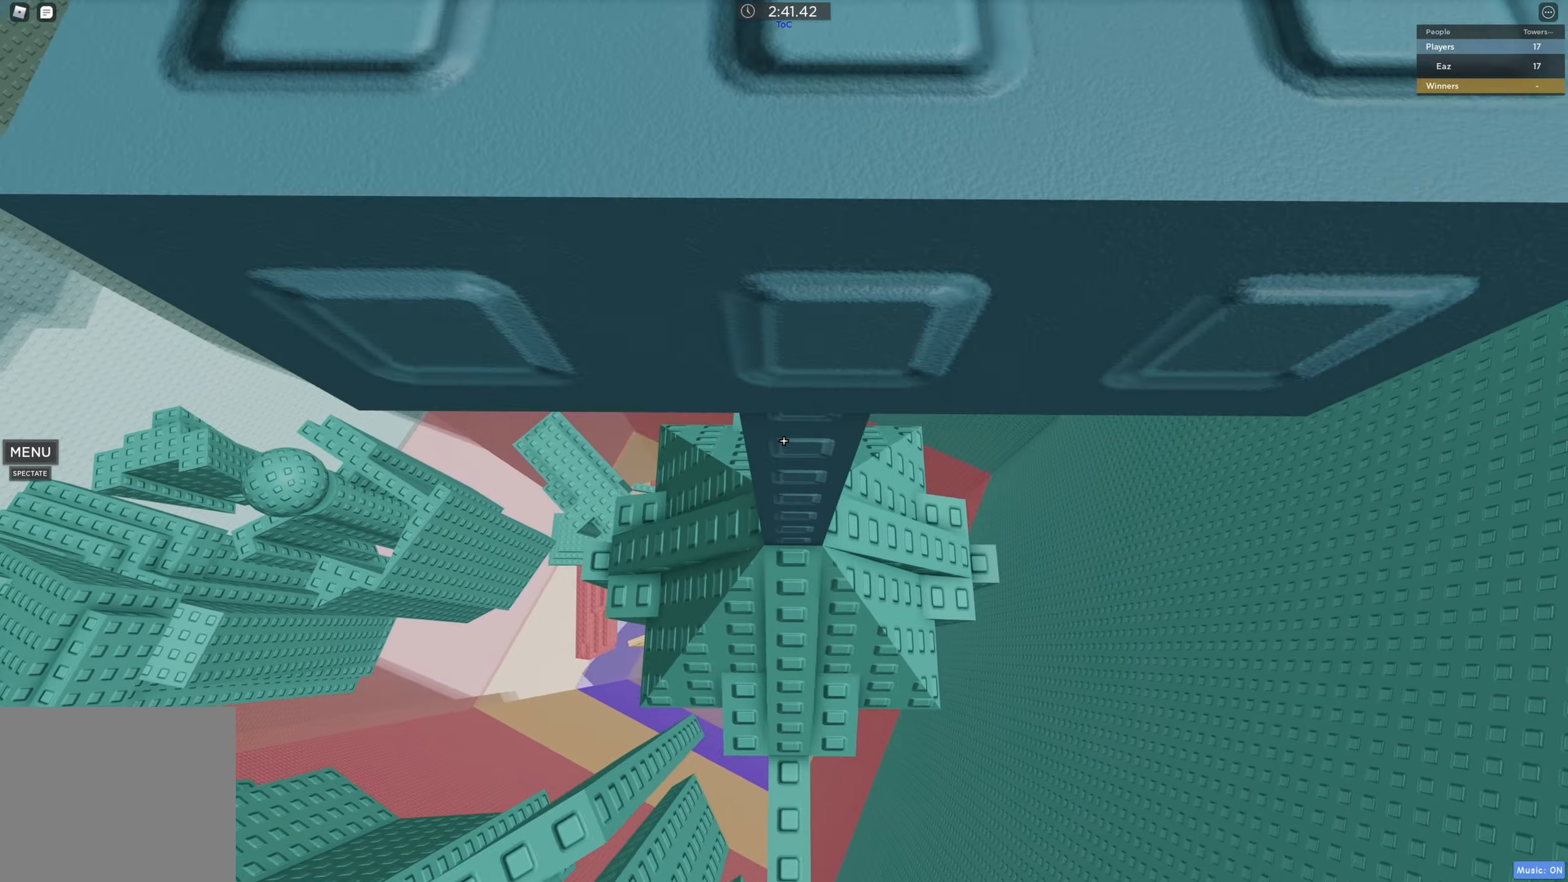
Gameplay with keyboard; each line is a JSON object with the keys held at the frame after it. "events" lists presses ("down") and releases ("up") of "a", "ctrl", "d", "e", "q", "s", "shift", "space" and "w" between this image and that frame as [ms after this image, input, new state], when the widget could be followed in between. No other keys are recorded. Mouse input is not recorded.
{"keys": ["w"], "events": [[266, "w", "up"], [366, "d", "down"], [400, "w", "down"], [450, "d", "up"]]}
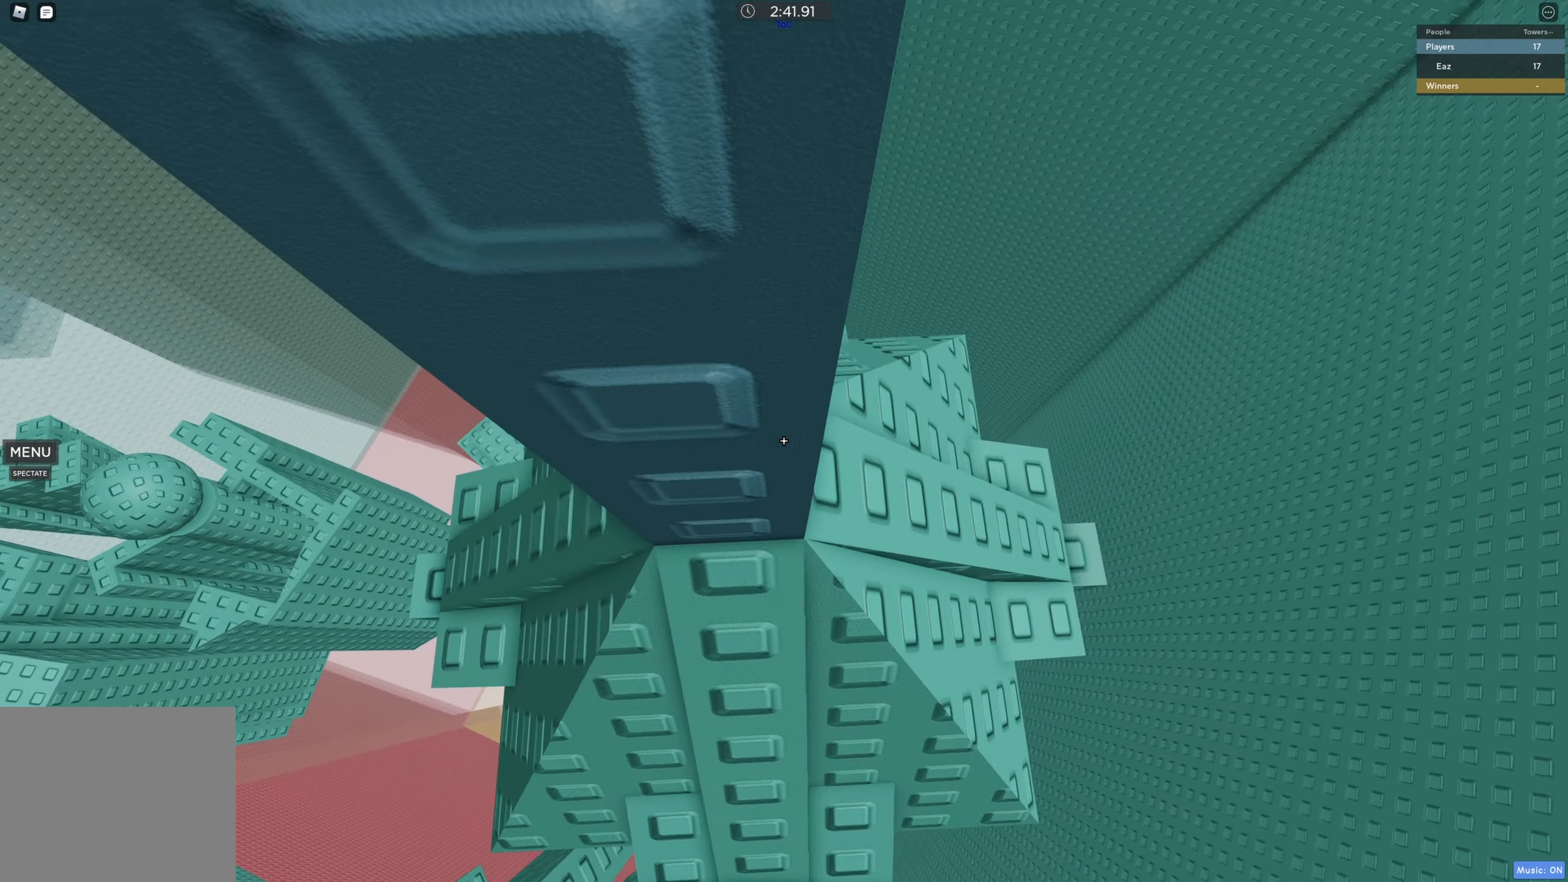
{"keys": [], "events": [[50, "w", "up"], [283, "w", "down"], [383, "w", "up"]]}
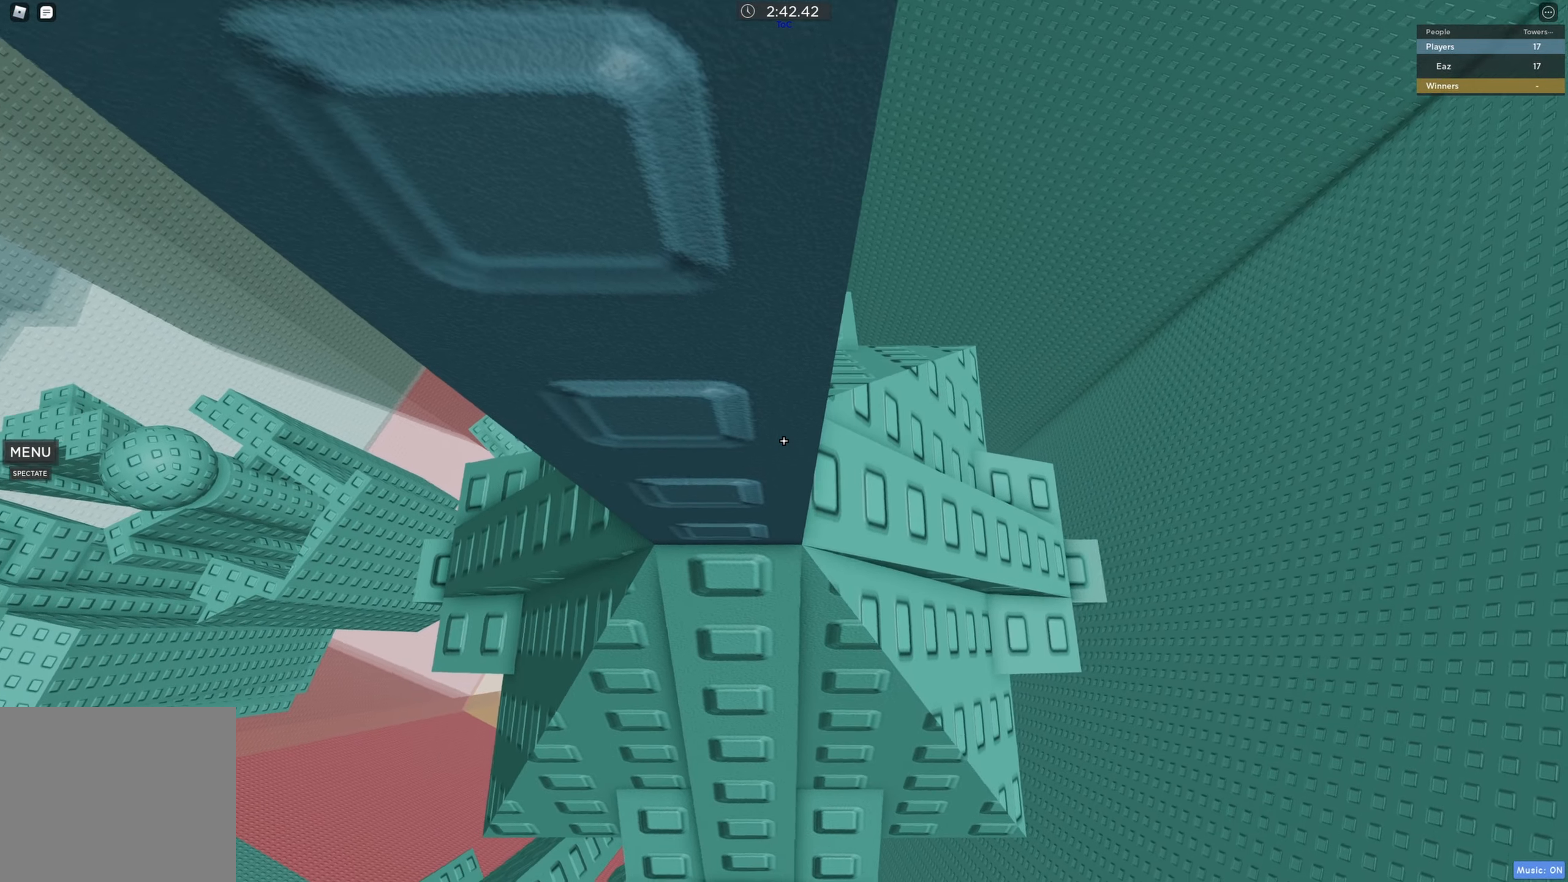
{"keys": ["w"], "events": [[33, "s", "down"], [100, "space", "down"], [116, "s", "up"], [216, "w", "down"], [283, "space", "up"]]}
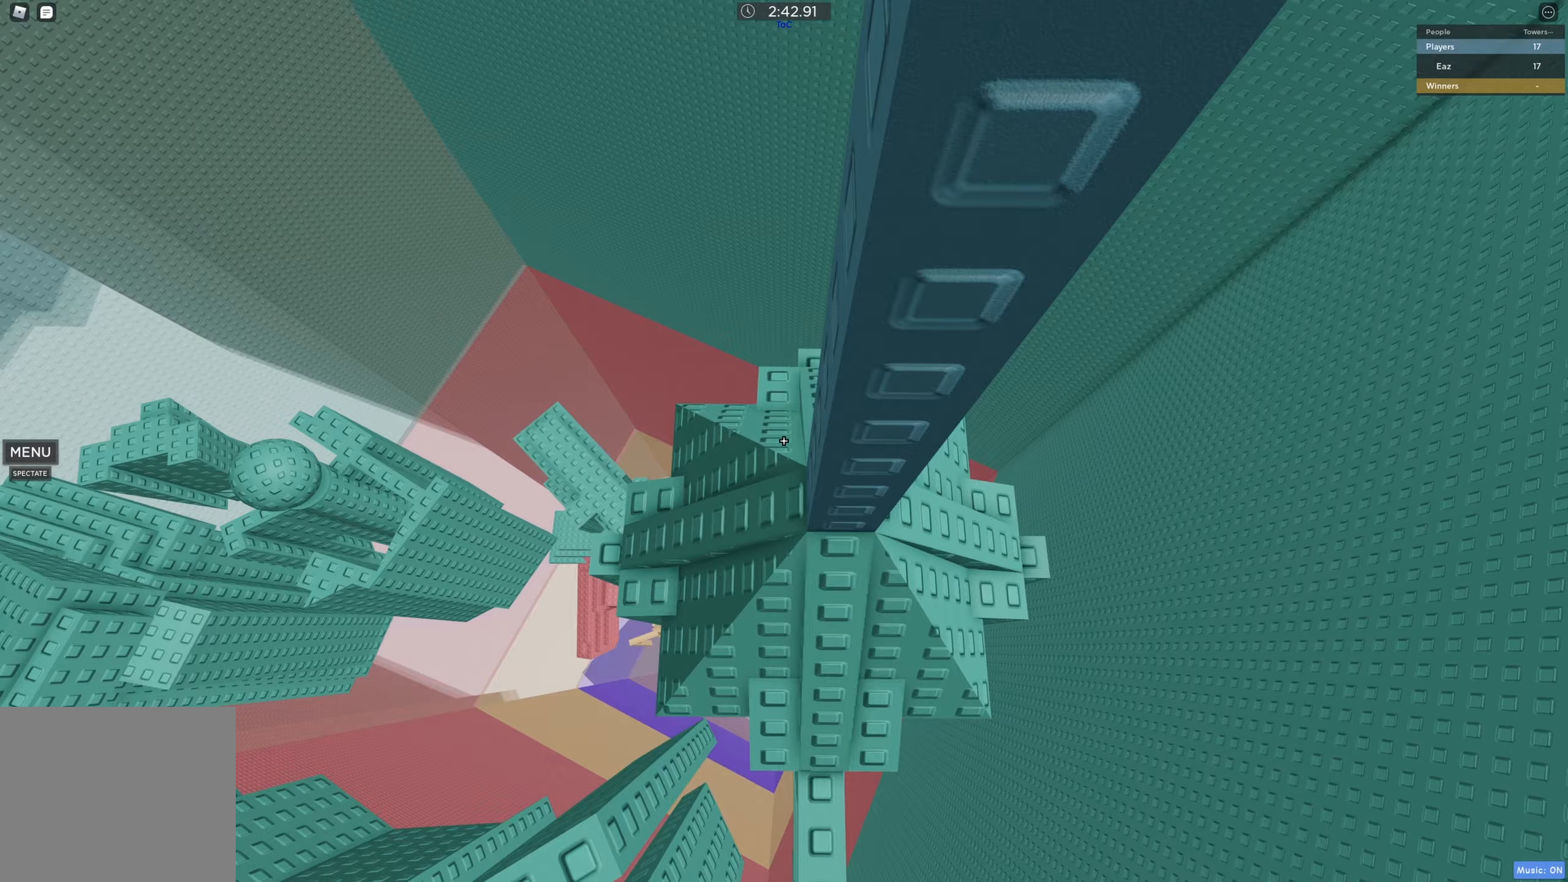
{"keys": ["s", "space"], "events": [[67, "w", "up"], [150, "d", "down"], [200, "w", "down"], [250, "d", "up"], [350, "w", "up"], [450, "s", "down"], [500, "space", "down"]]}
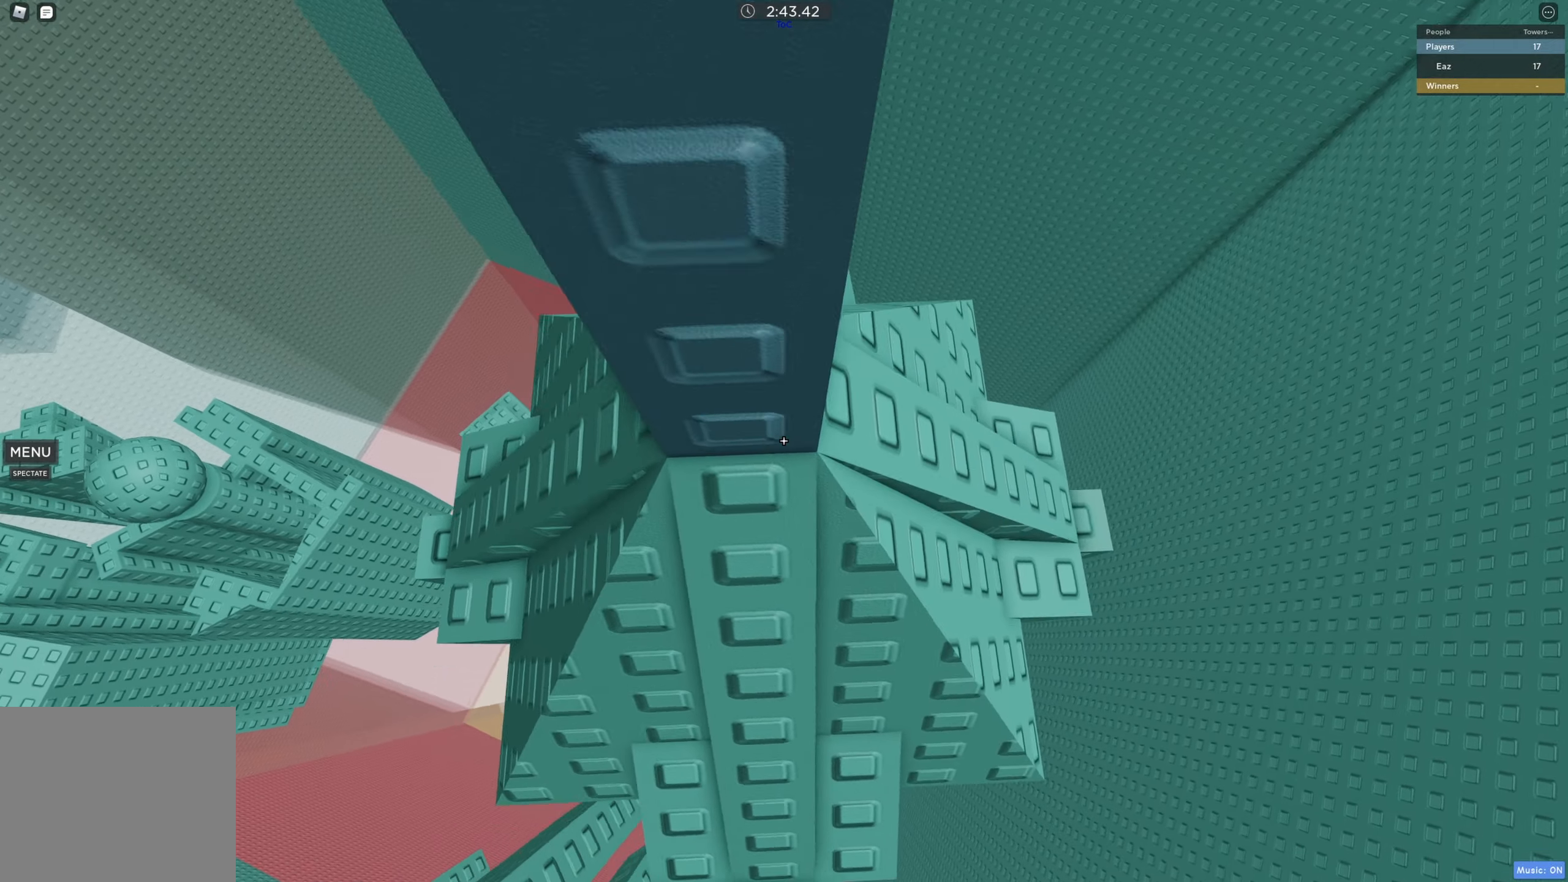
{"keys": [], "events": [[50, "s", "up"], [150, "w", "down"], [250, "space", "up"], [417, "w", "up"]]}
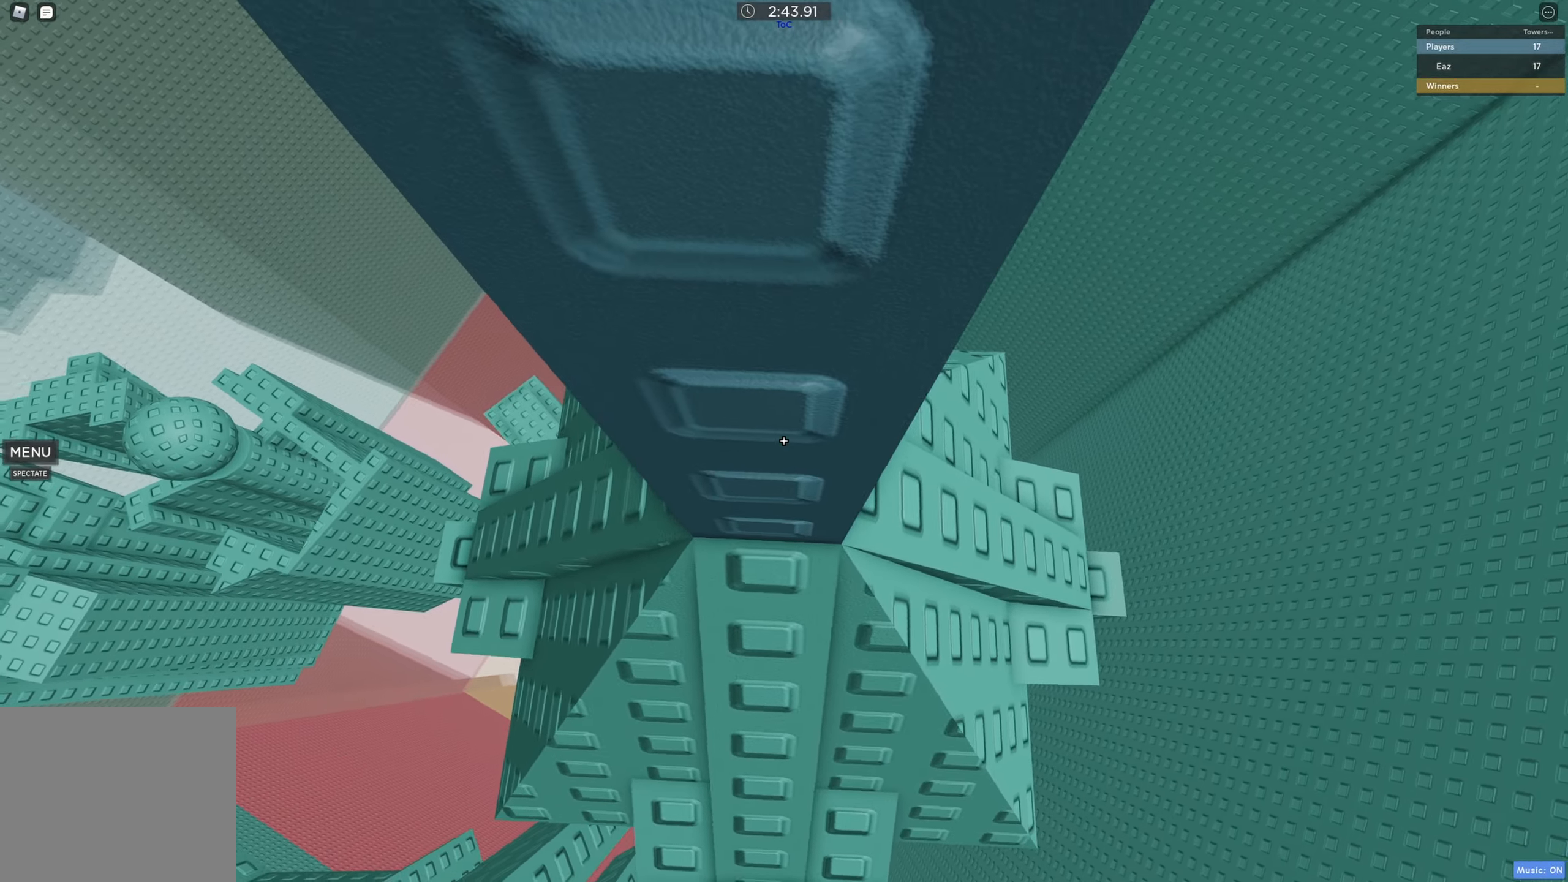
{"keys": ["w"], "events": [[67, "s", "down"], [83, "space", "down"], [150, "s", "up"], [250, "w", "down"], [333, "space", "up"]]}
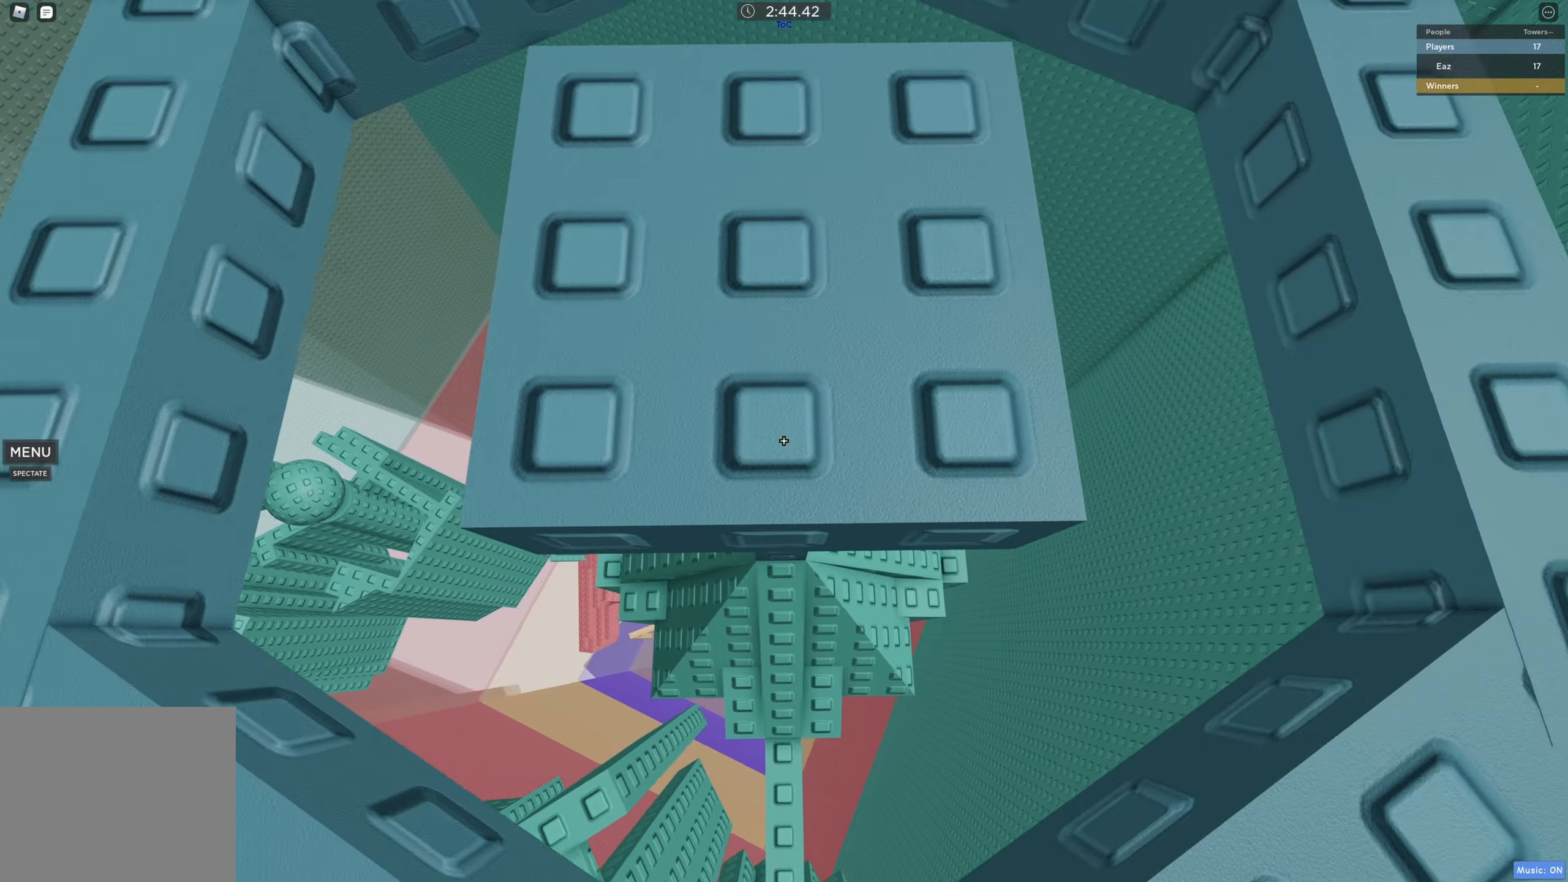
{"keys": ["w"], "events": [[150, "w", "up"], [433, "w", "down"]]}
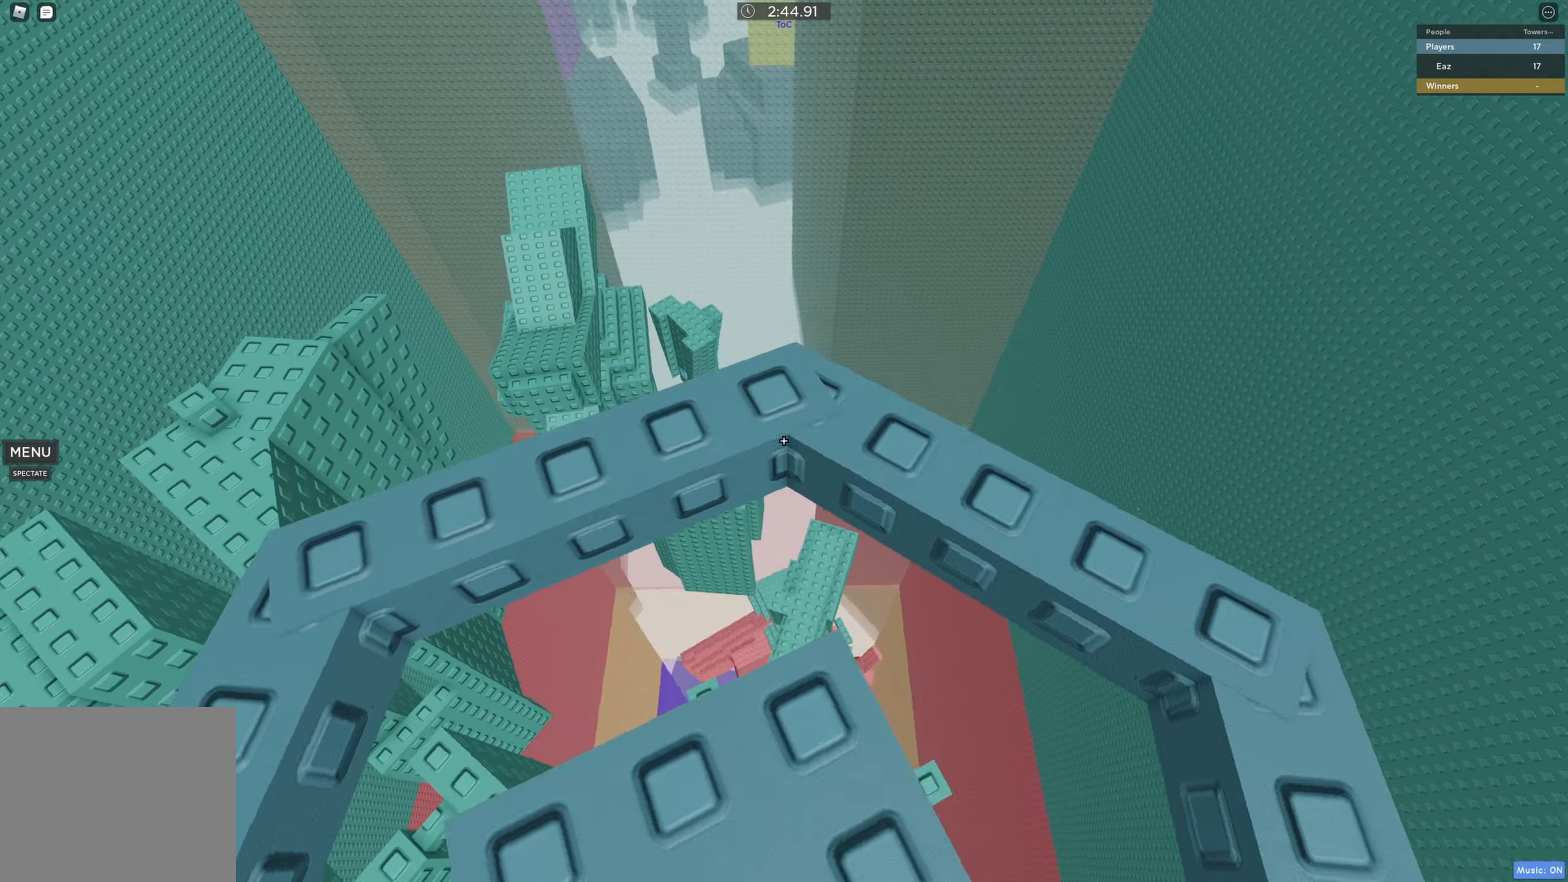
{"keys": [], "events": [[17, "a", "down"], [133, "a", "up"], [183, "w", "up"]]}
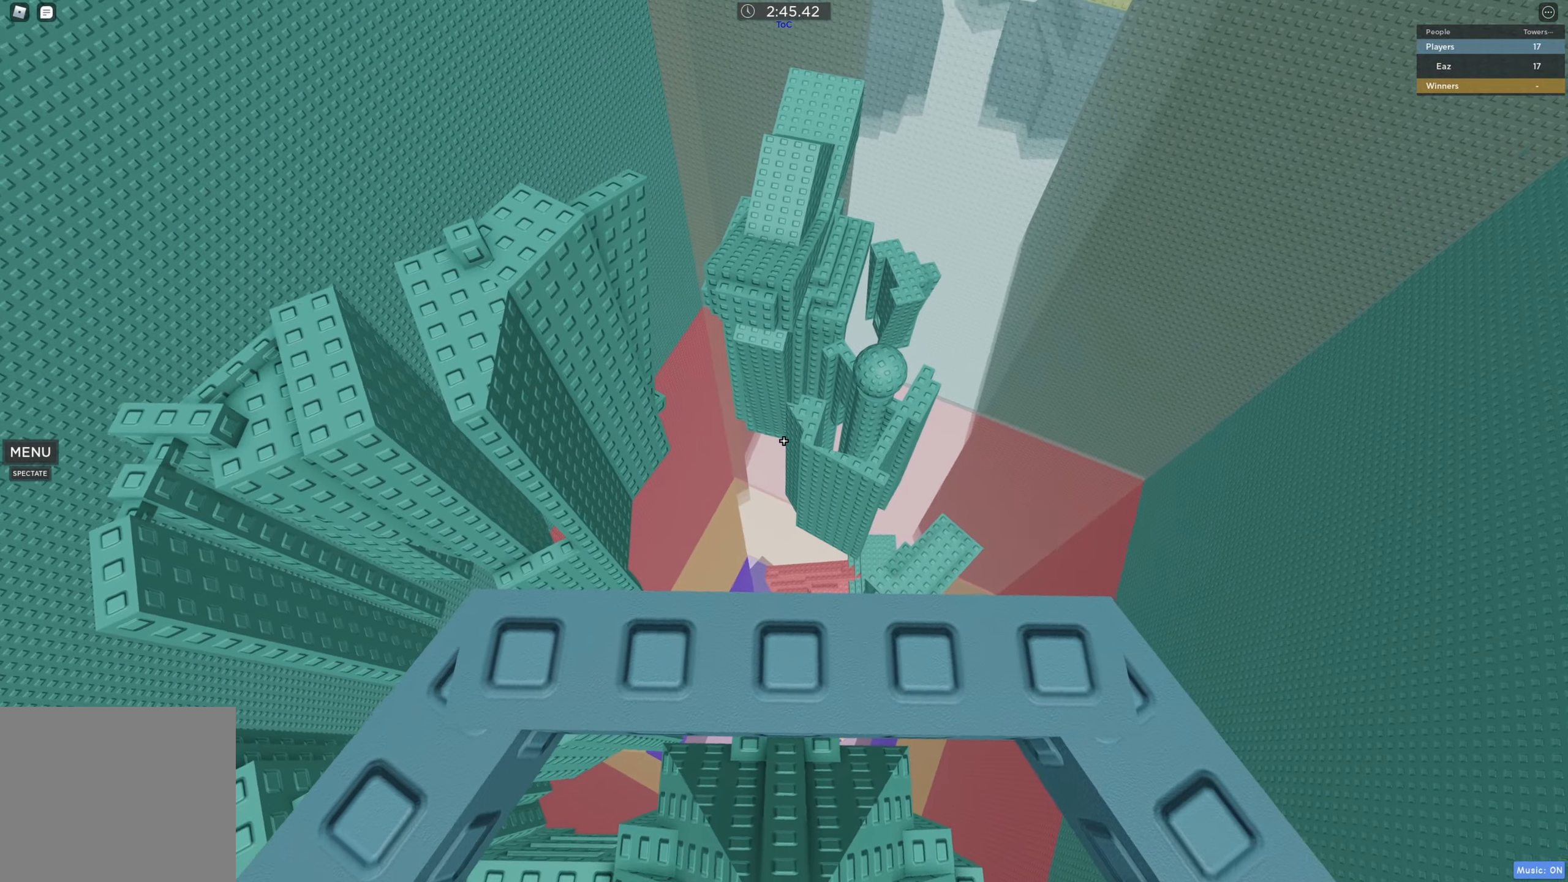
{"keys": [], "events": [[100, "w", "down"], [117, "w", "up"]]}
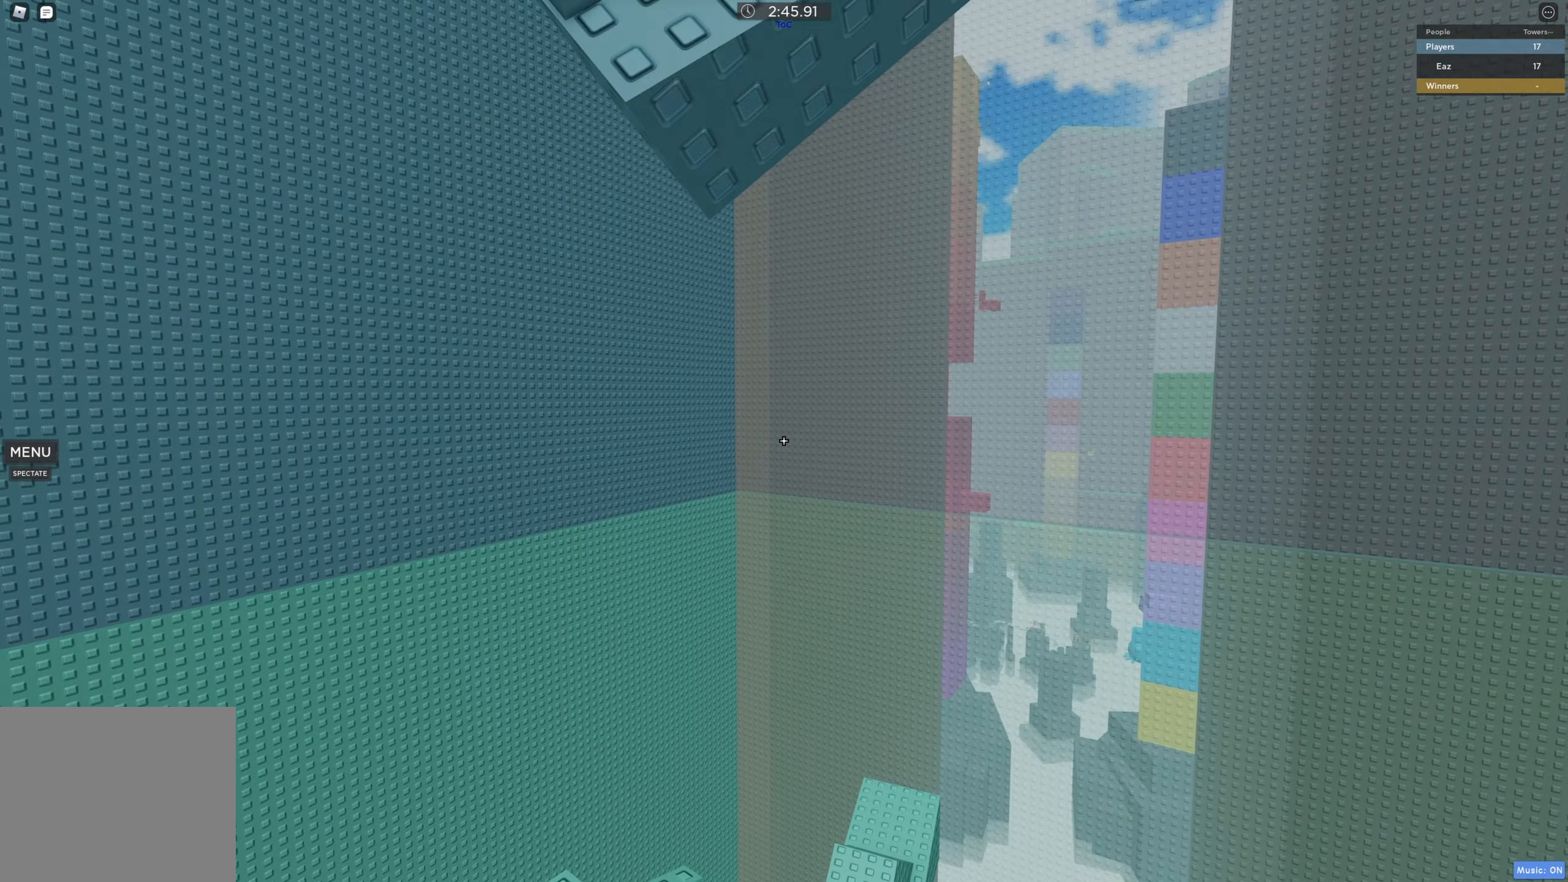
{"keys": ["w"], "events": [[467, "w", "down"]]}
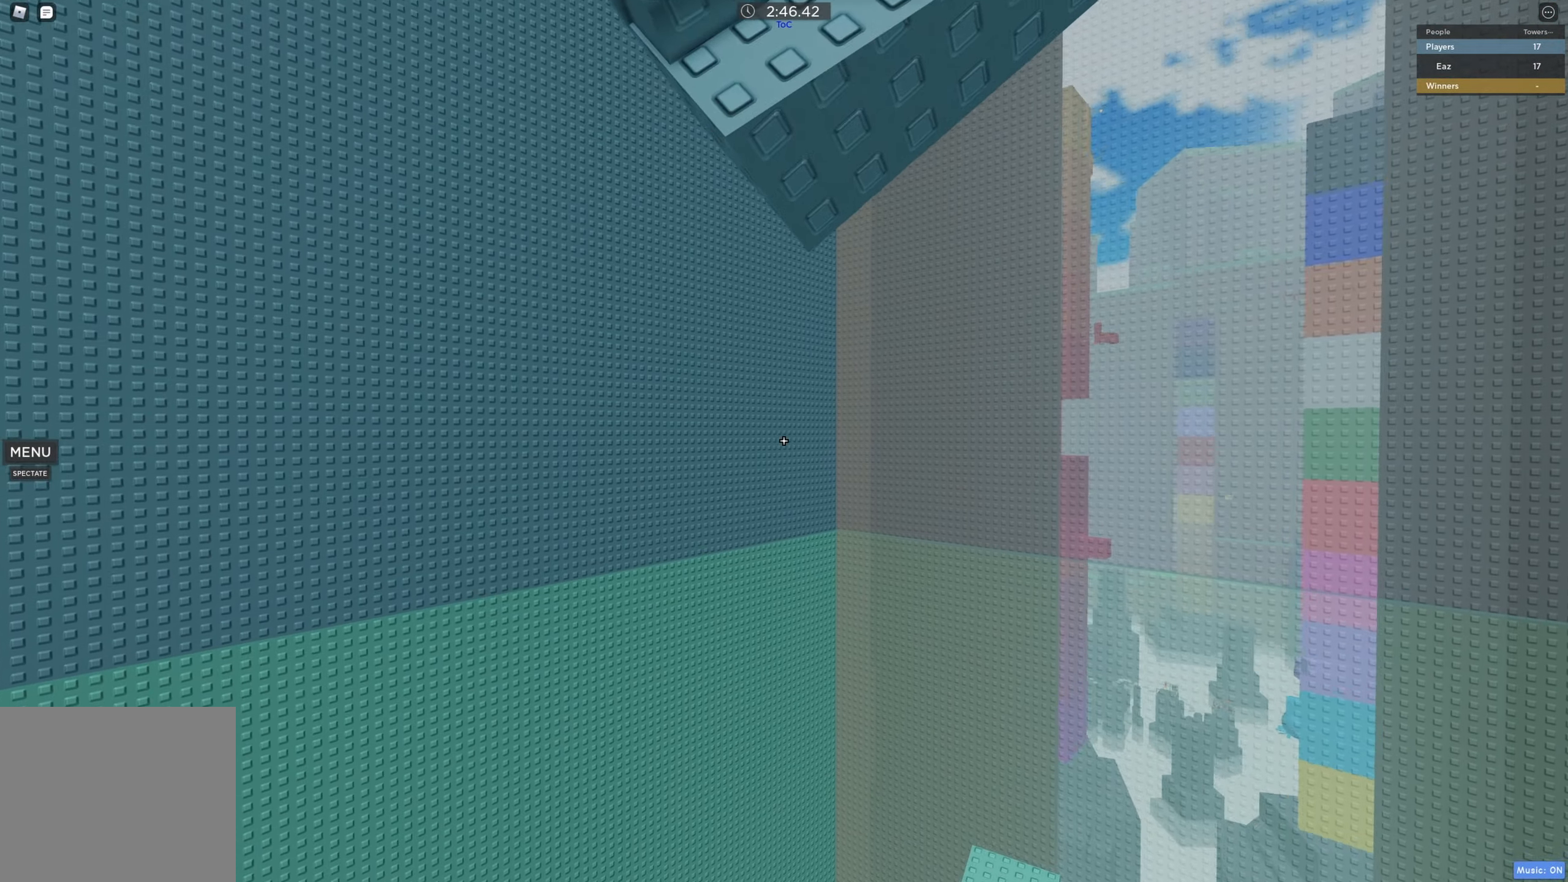
{"keys": ["w"], "events": [[133, "space", "down"], [267, "space", "up"]]}
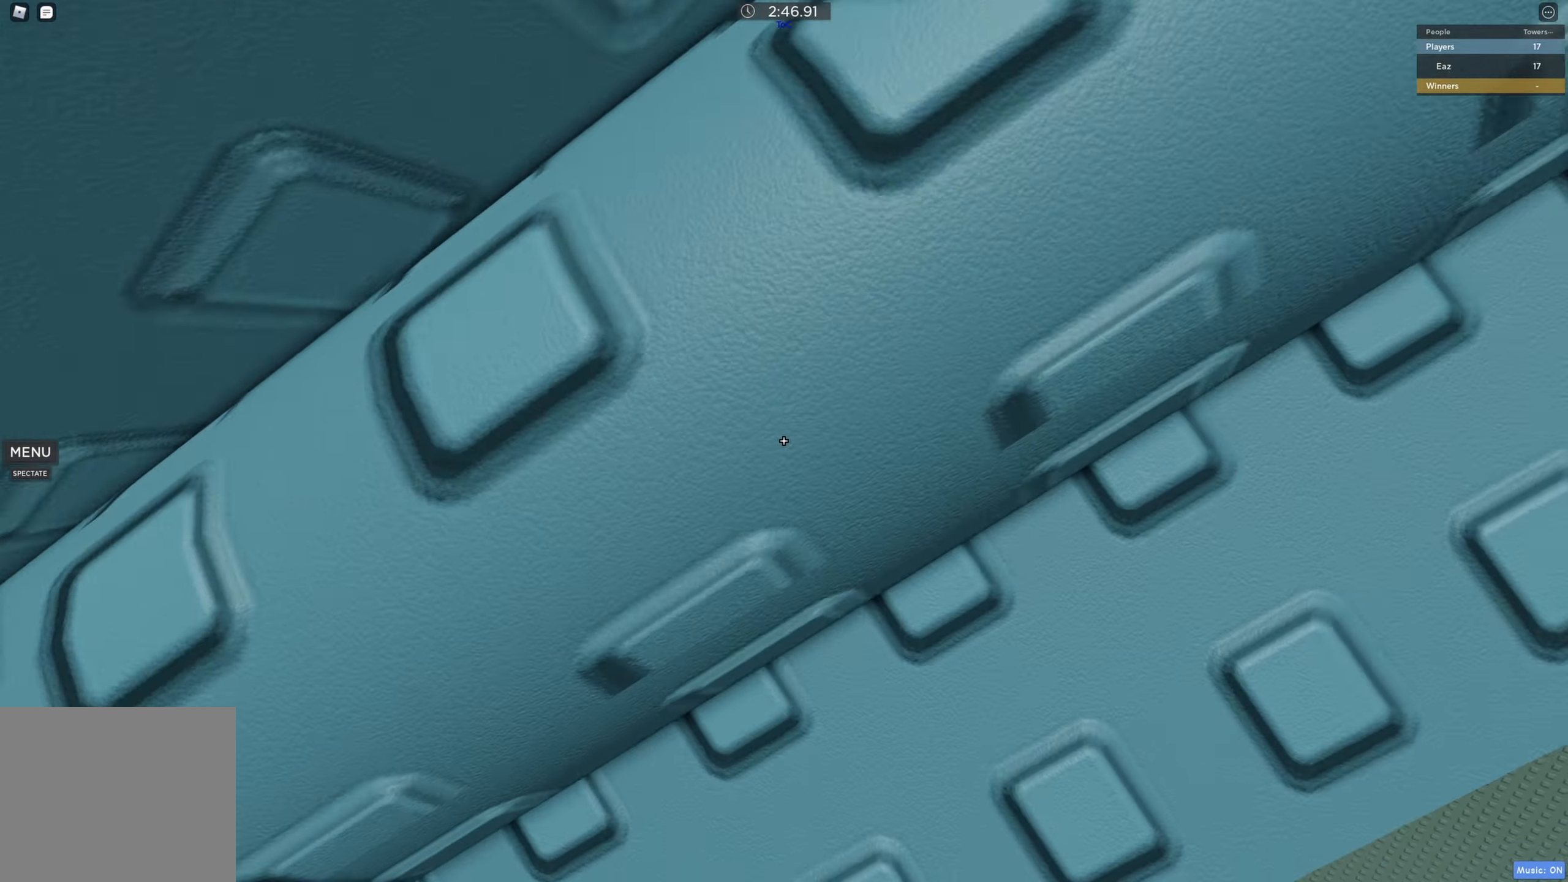
{"keys": ["w"], "events": []}
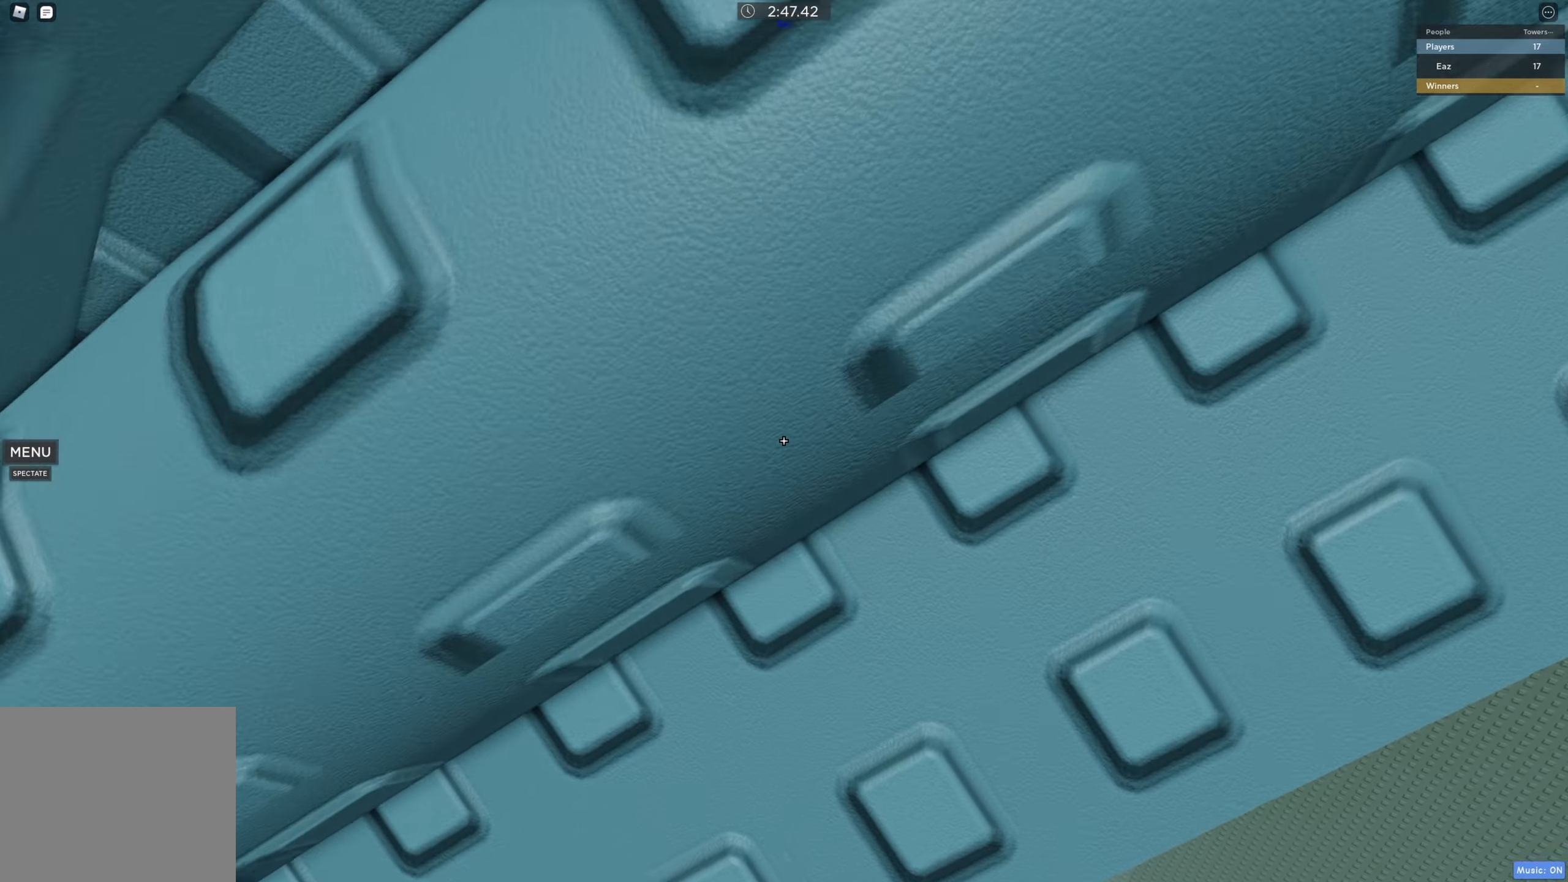
{"keys": ["w"], "events": []}
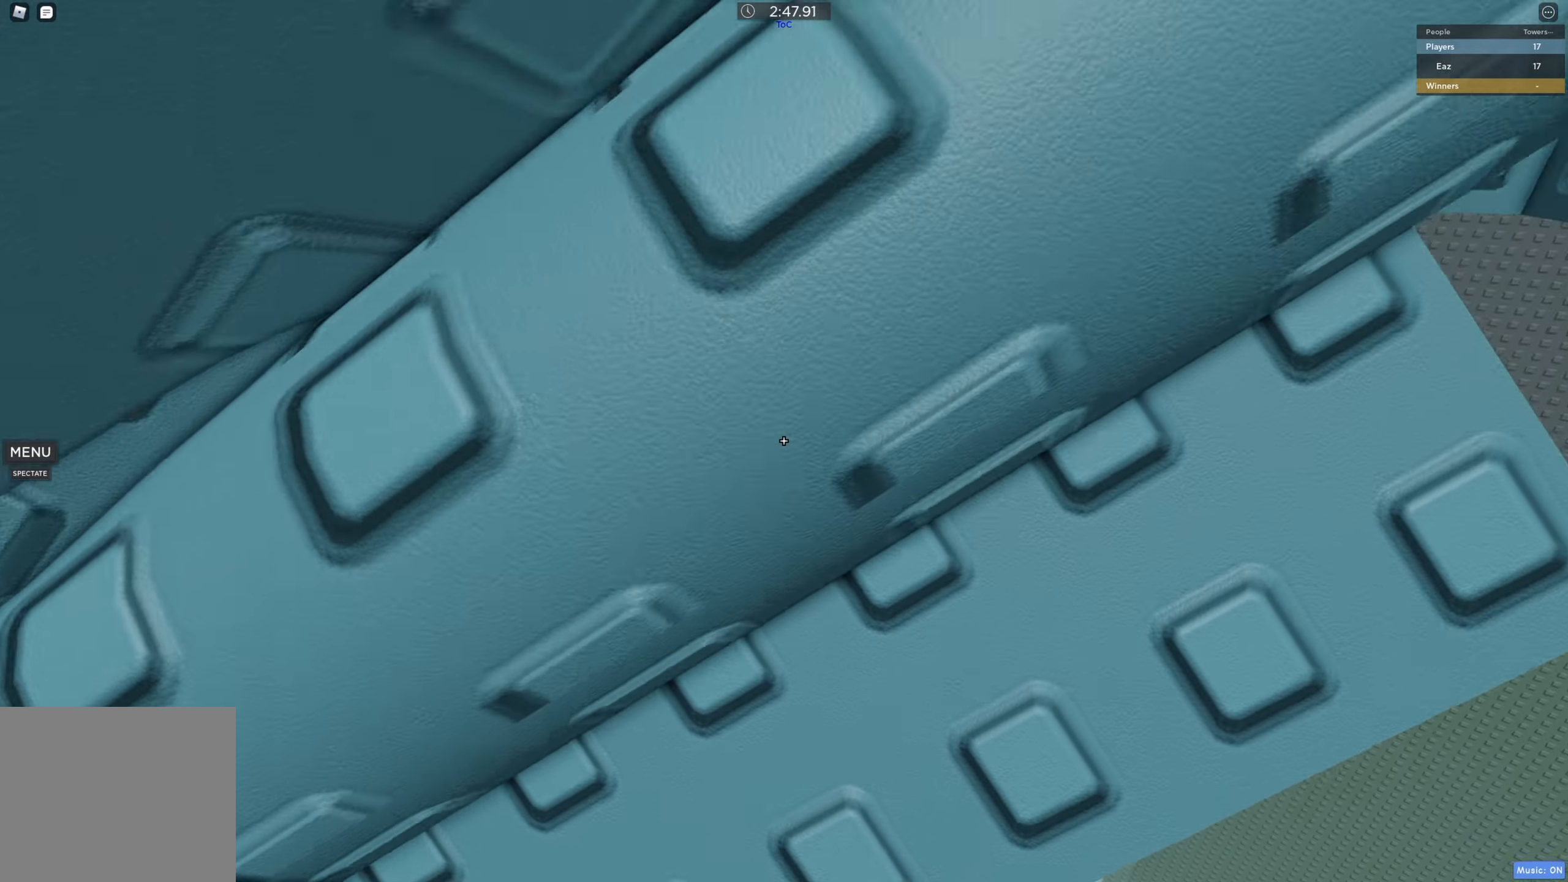
{"keys": ["w"], "events": []}
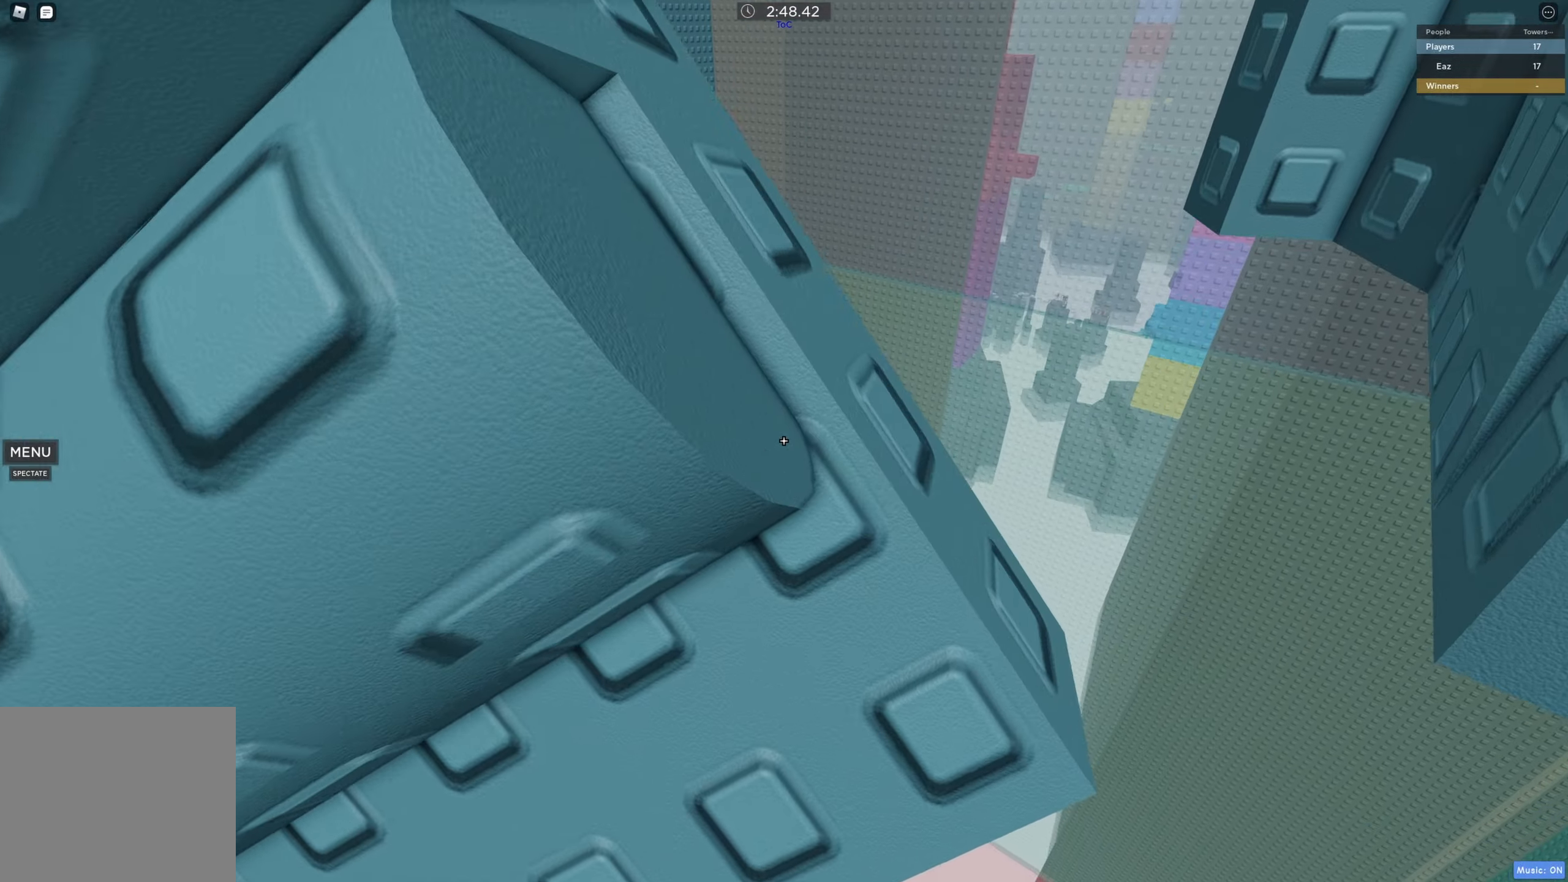
{"keys": [], "events": [[284, "a", "down"], [400, "w", "up"], [450, "a", "up"]]}
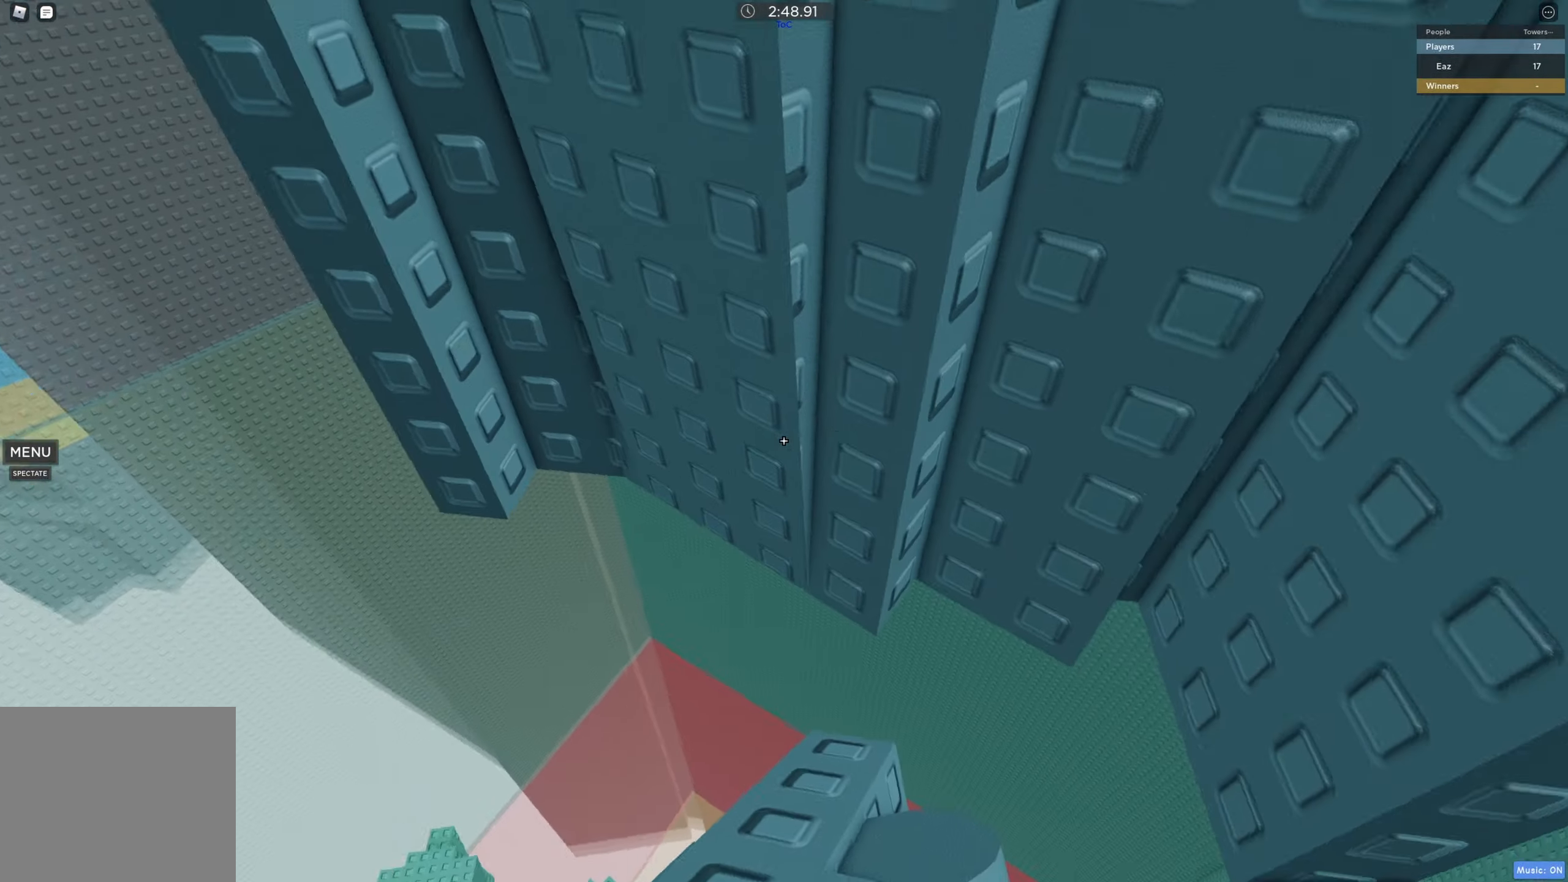
{"keys": [], "events": []}
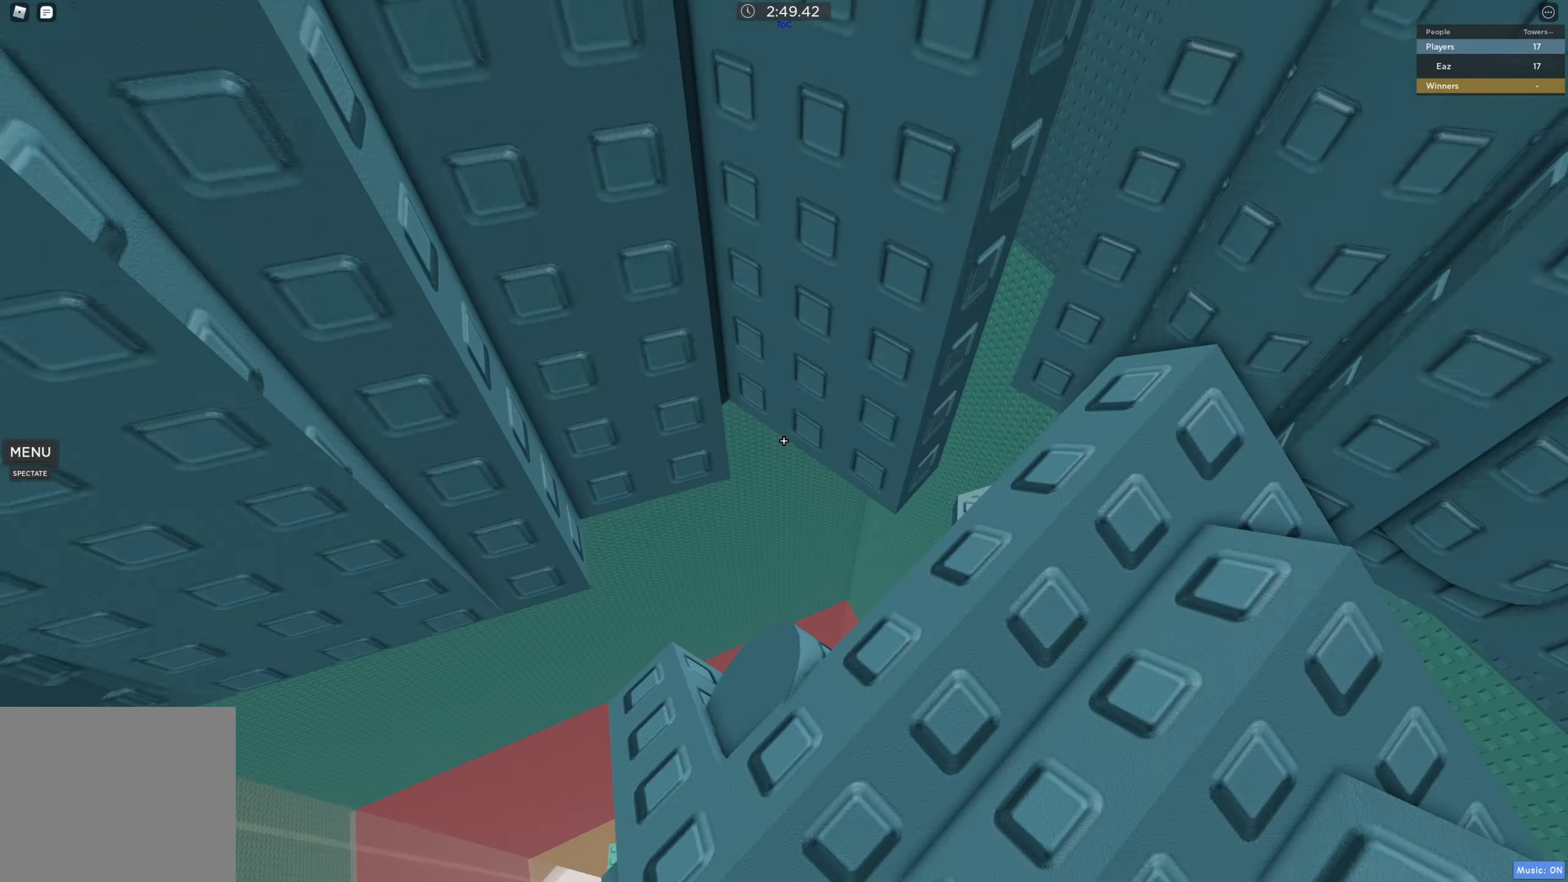
{"keys": [], "events": [[84, "d", "down"], [167, "w", "down"], [384, "d", "up"], [384, "w", "up"]]}
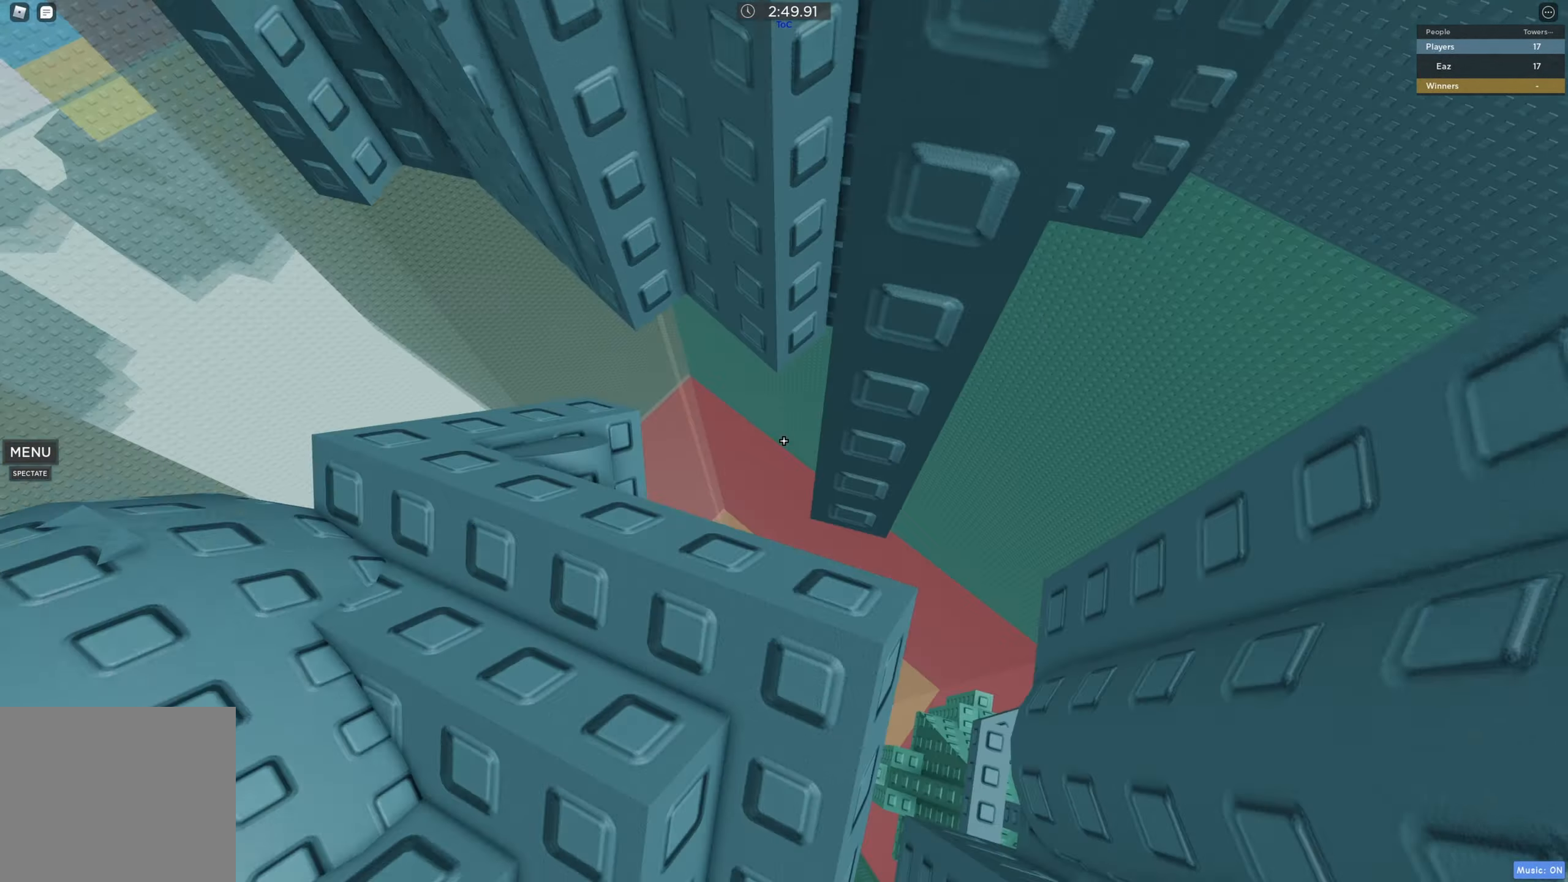
{"keys": ["d", "space"], "events": [[284, "d", "down"], [434, "space", "down"]]}
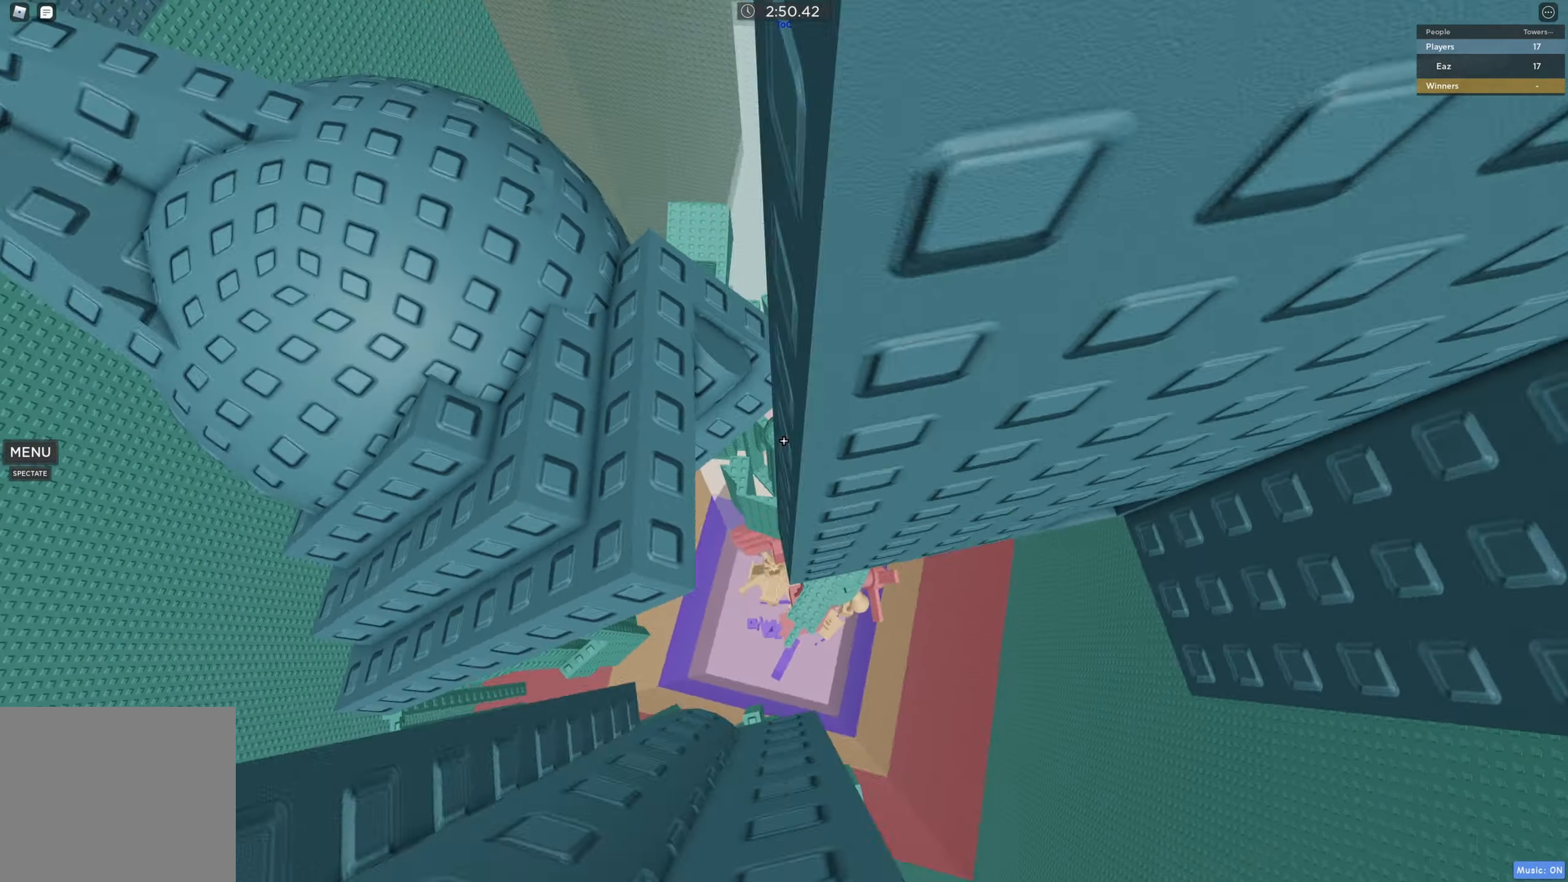
{"keys": ["d", "w"], "events": [[117, "space", "up"], [250, "w", "down"]]}
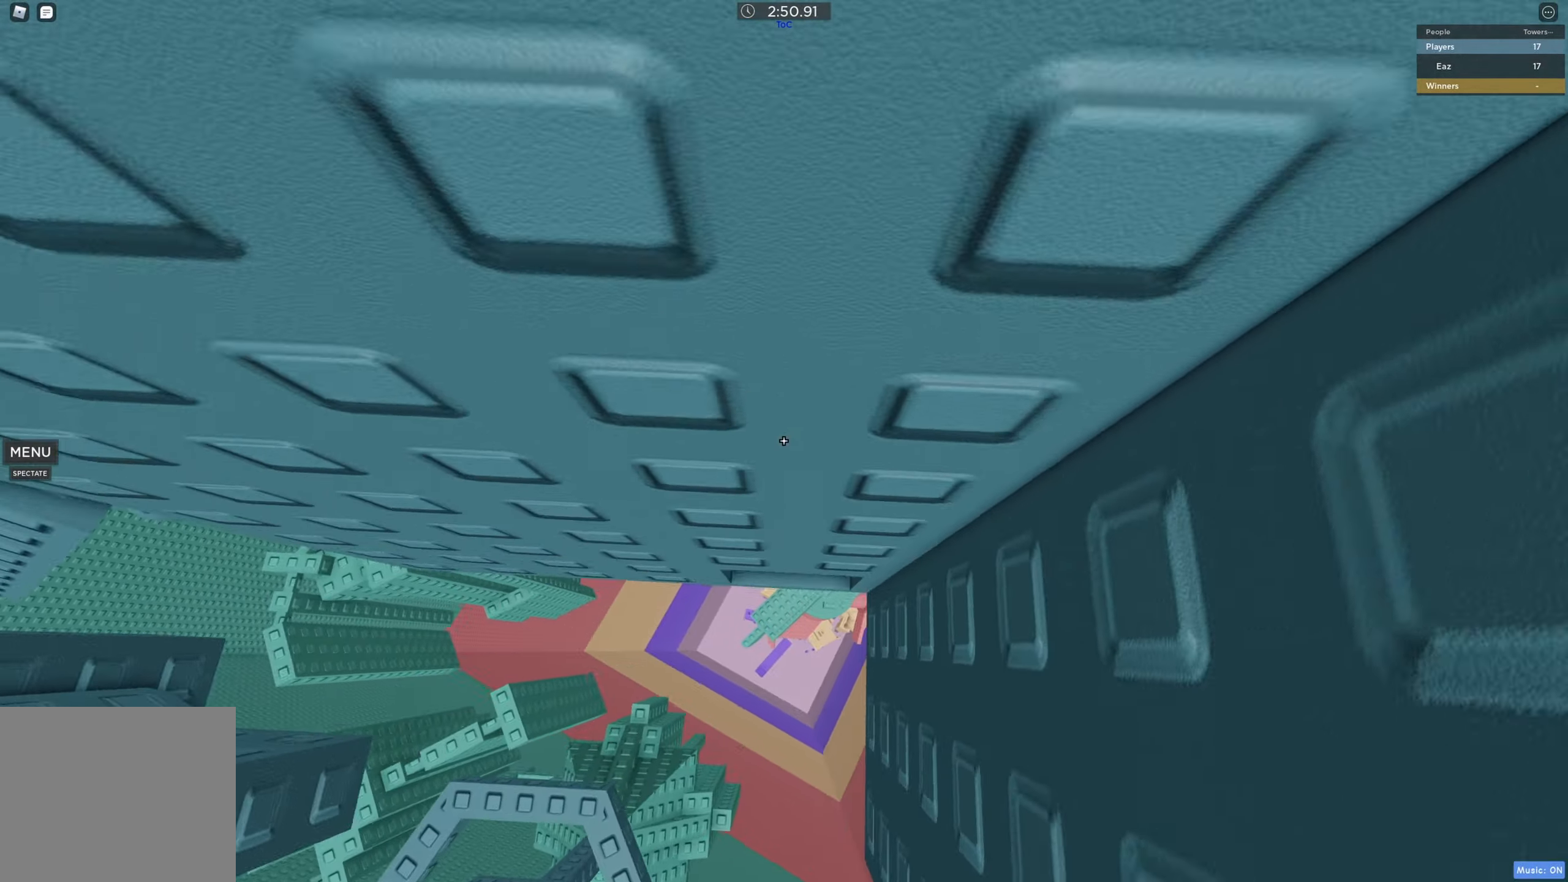
{"keys": [], "events": [[217, "w", "up"], [250, "d", "up"], [317, "shift", "down"], [434, "shift", "up"]]}
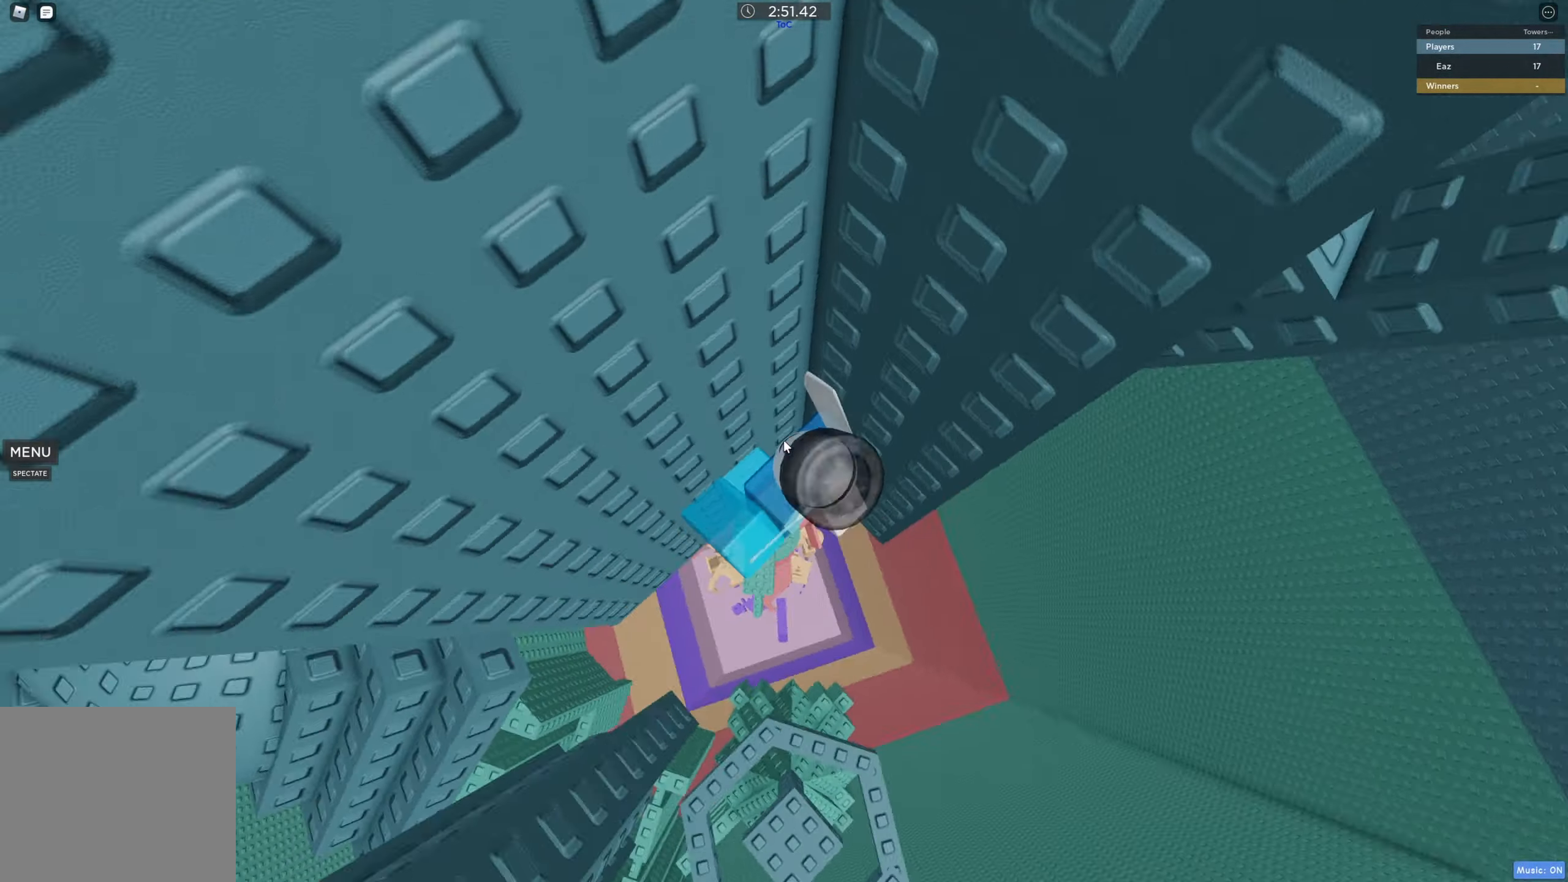
{"keys": ["a", "w"], "events": [[50, "shift", "down"], [67, "d", "down"], [150, "space", "down"], [200, "shift", "up"], [300, "w", "down"], [350, "space", "up"], [417, "d", "up"], [434, "a", "down"]]}
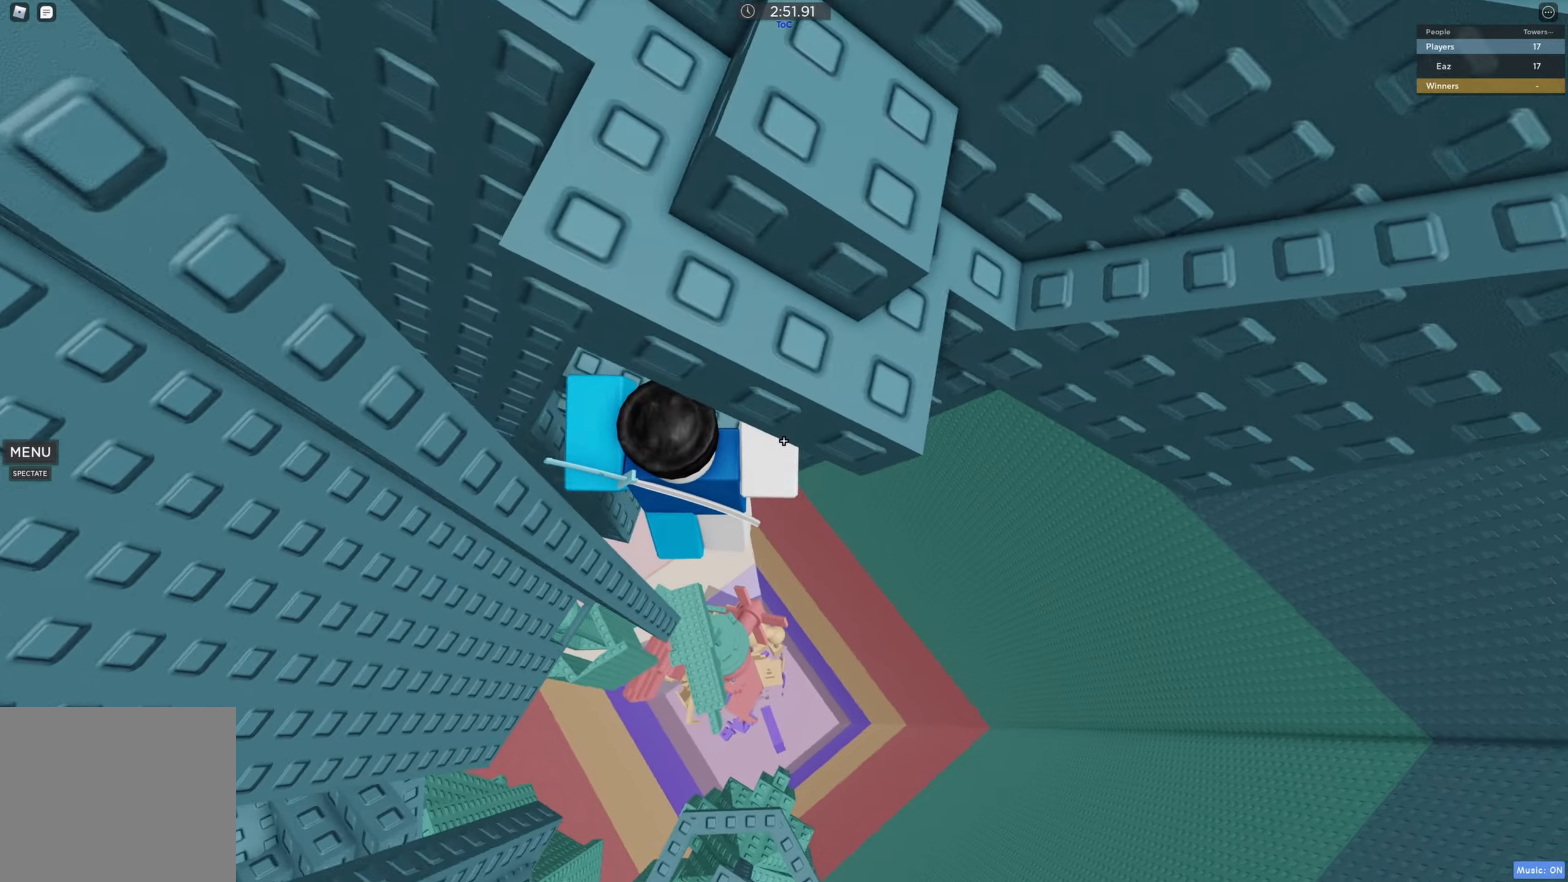
{"keys": ["w"], "events": [[50, "a", "up"], [300, "w", "up"], [434, "w", "down"]]}
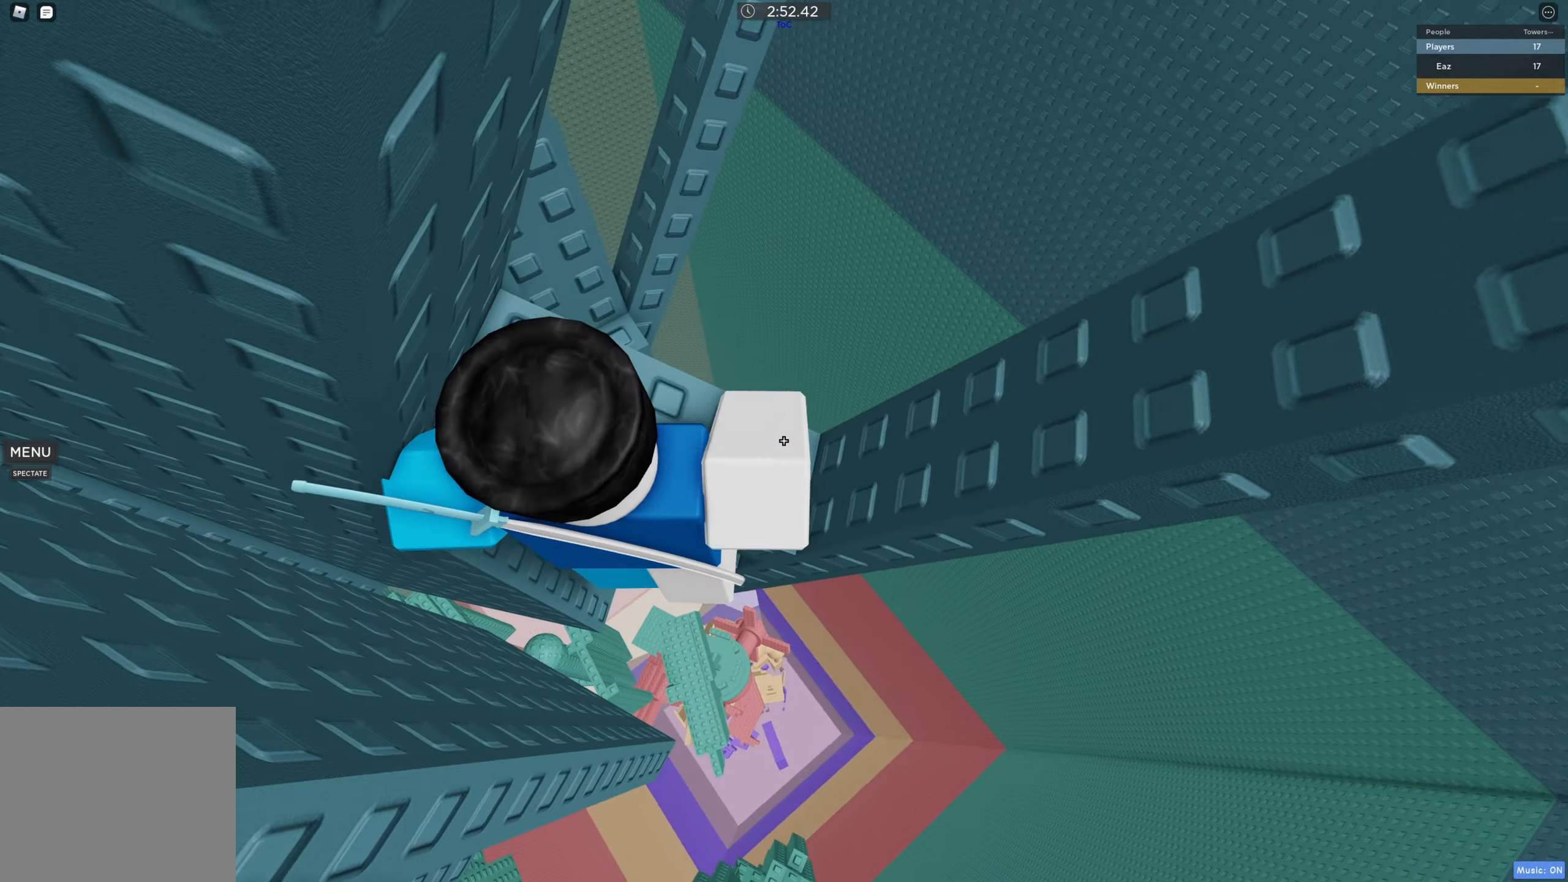
{"keys": ["d"], "events": [[34, "w", "up"], [500, "d", "down"]]}
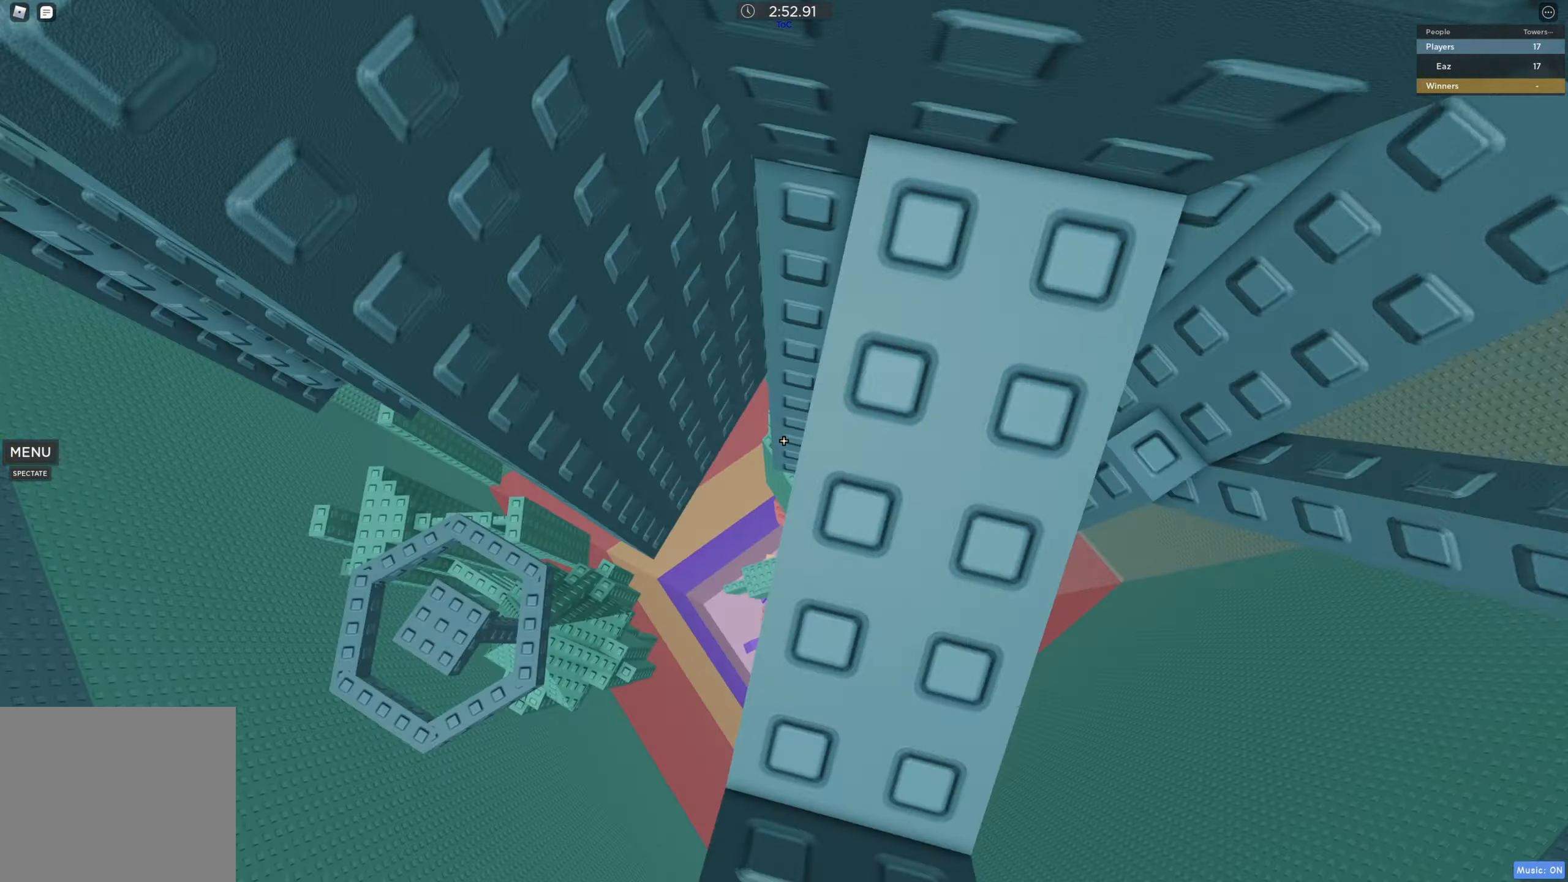
{"keys": [], "events": [[34, "d", "up"], [233, "d", "down"], [350, "d", "up"]]}
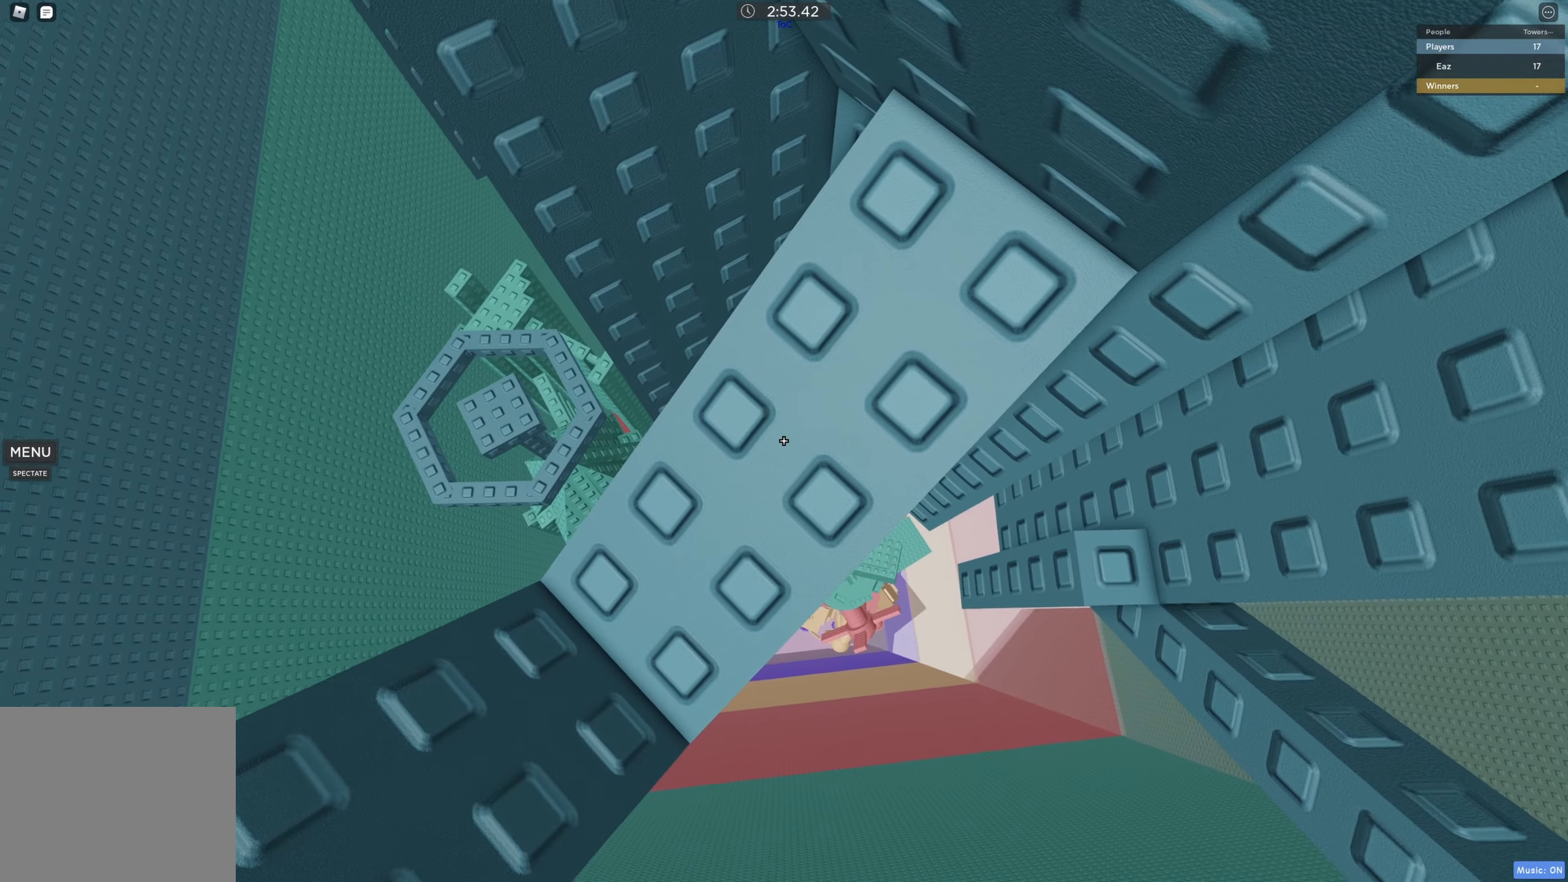
{"keys": ["d", "w"], "events": [[150, "d", "down"], [383, "w", "down"]]}
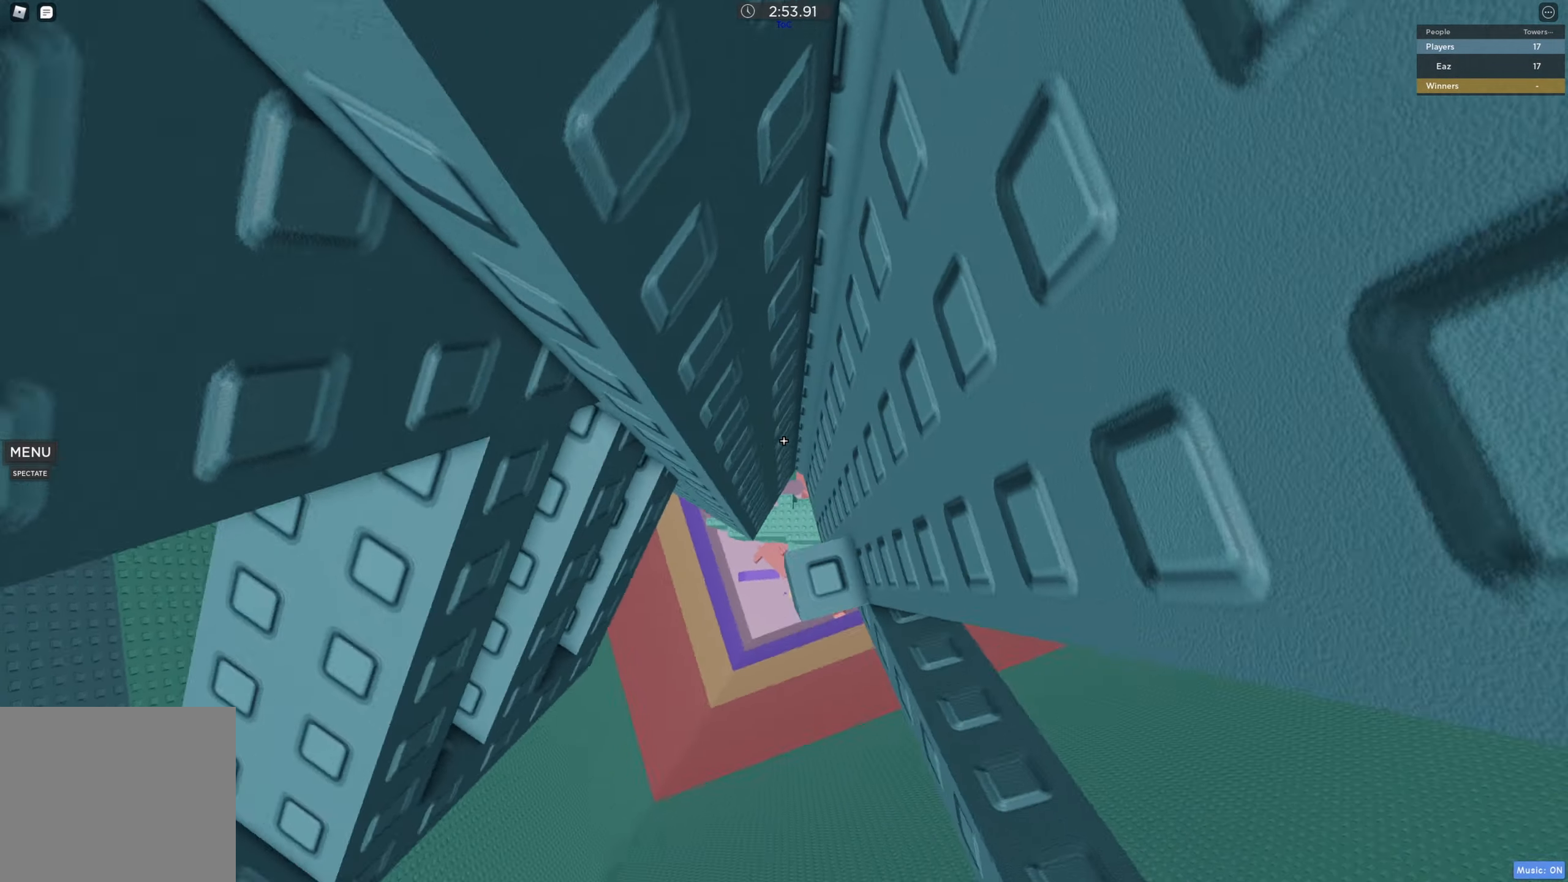
{"keys": ["d", "w"], "events": [[33, "d", "up"], [33, "w", "up"], [200, "w", "down"], [316, "w", "up"], [450, "d", "down"], [450, "w", "down"]]}
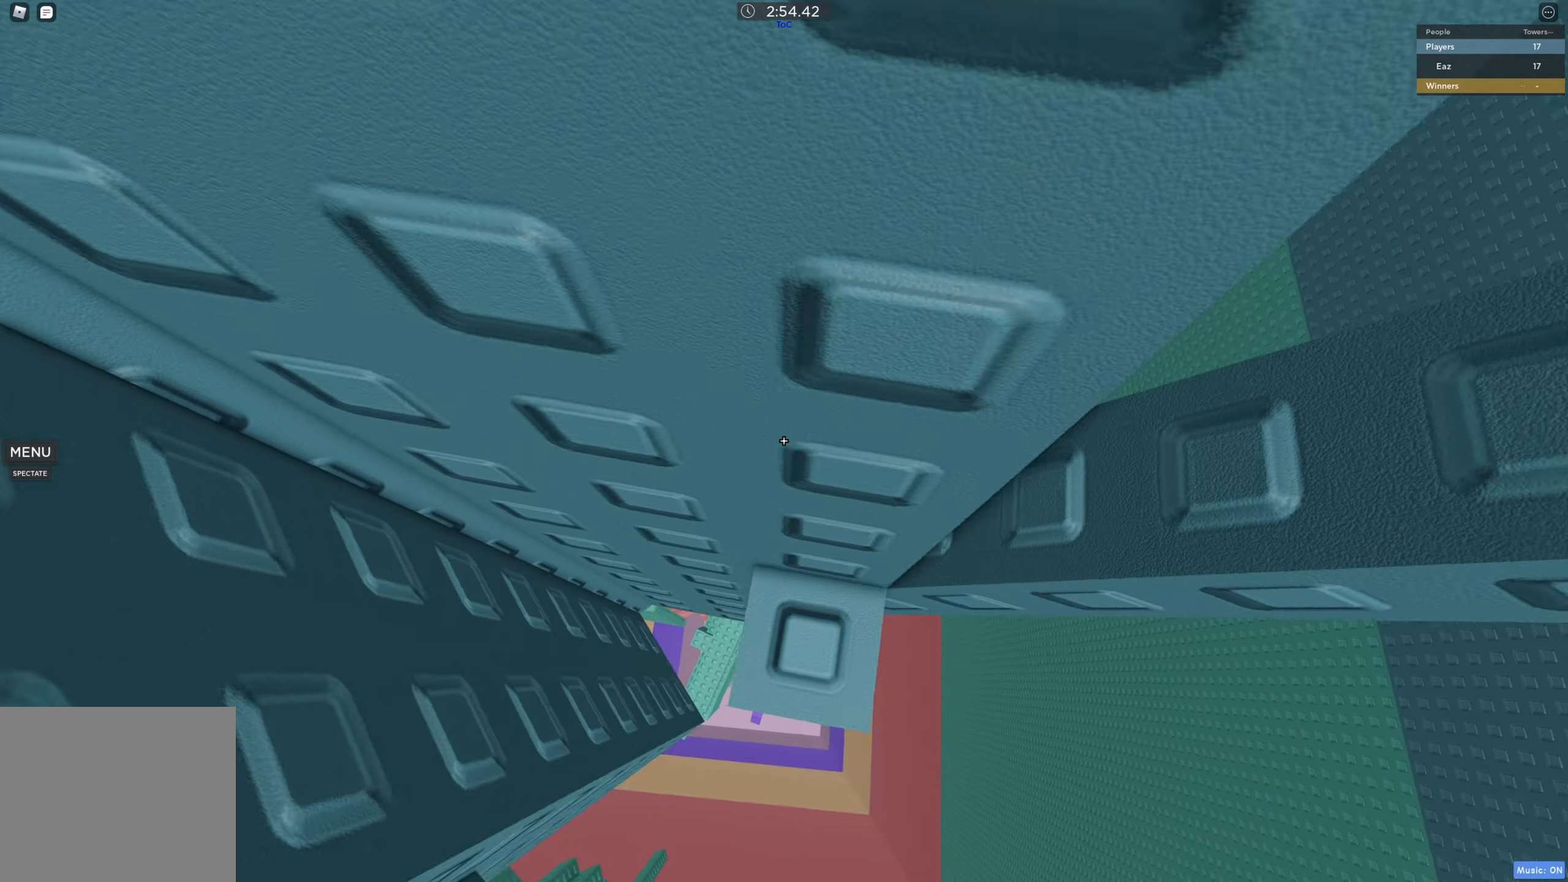
{"keys": [], "events": [[50, "w", "up"], [66, "d", "up"], [233, "d", "down"], [233, "w", "down"], [316, "d", "up"], [333, "w", "up"]]}
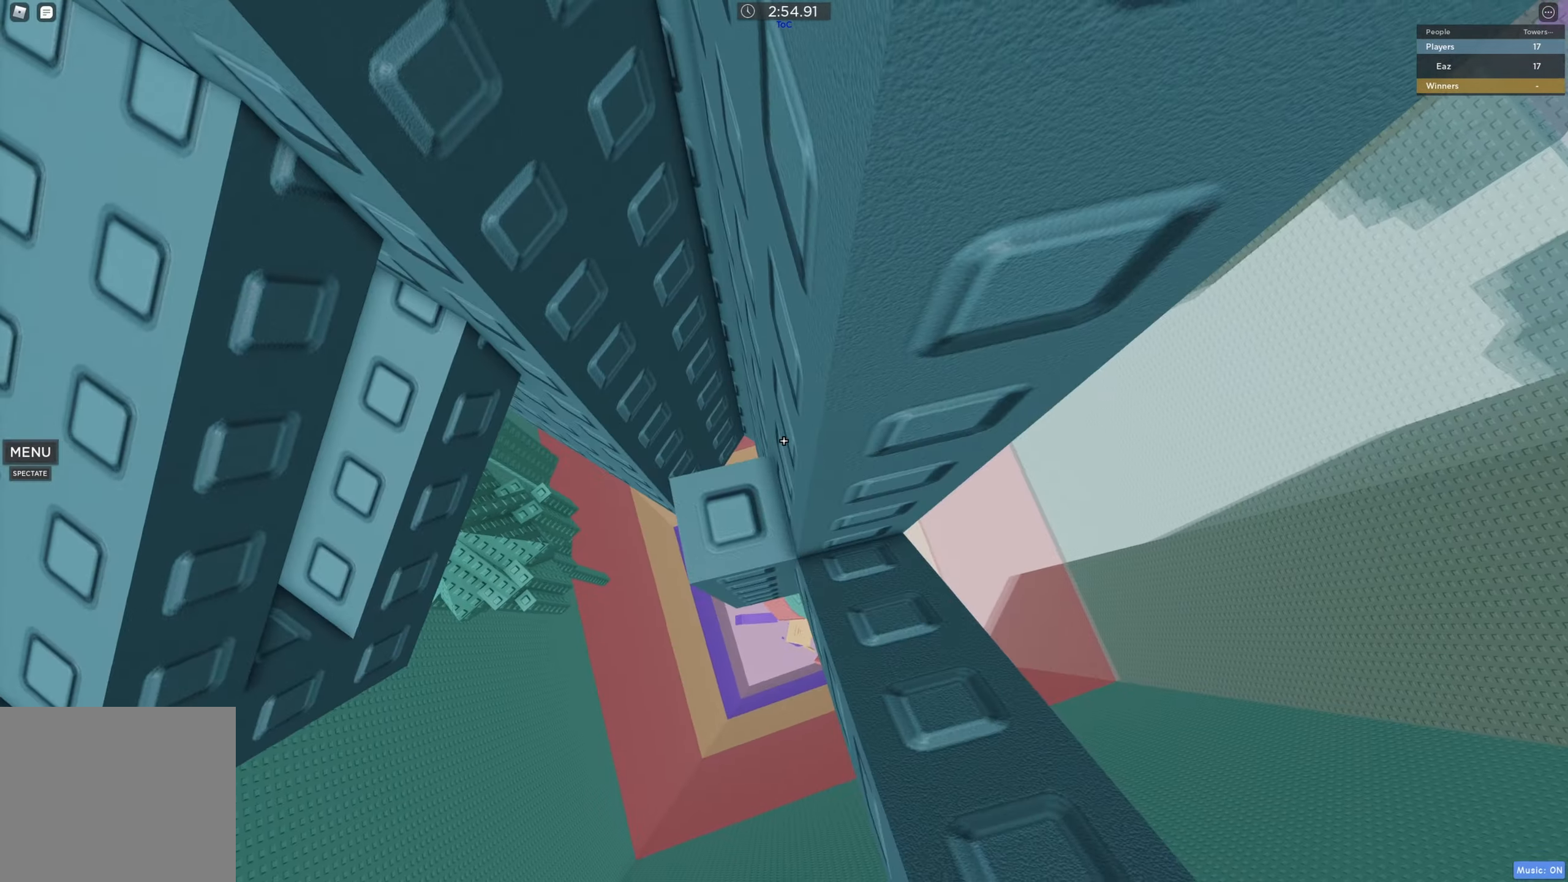
{"keys": [], "events": [[16, "d", "down"], [16, "w", "down"], [100, "d", "up"], [133, "w", "up"], [316, "d", "down"], [316, "w", "down"], [383, "d", "up"], [400, "w", "up"]]}
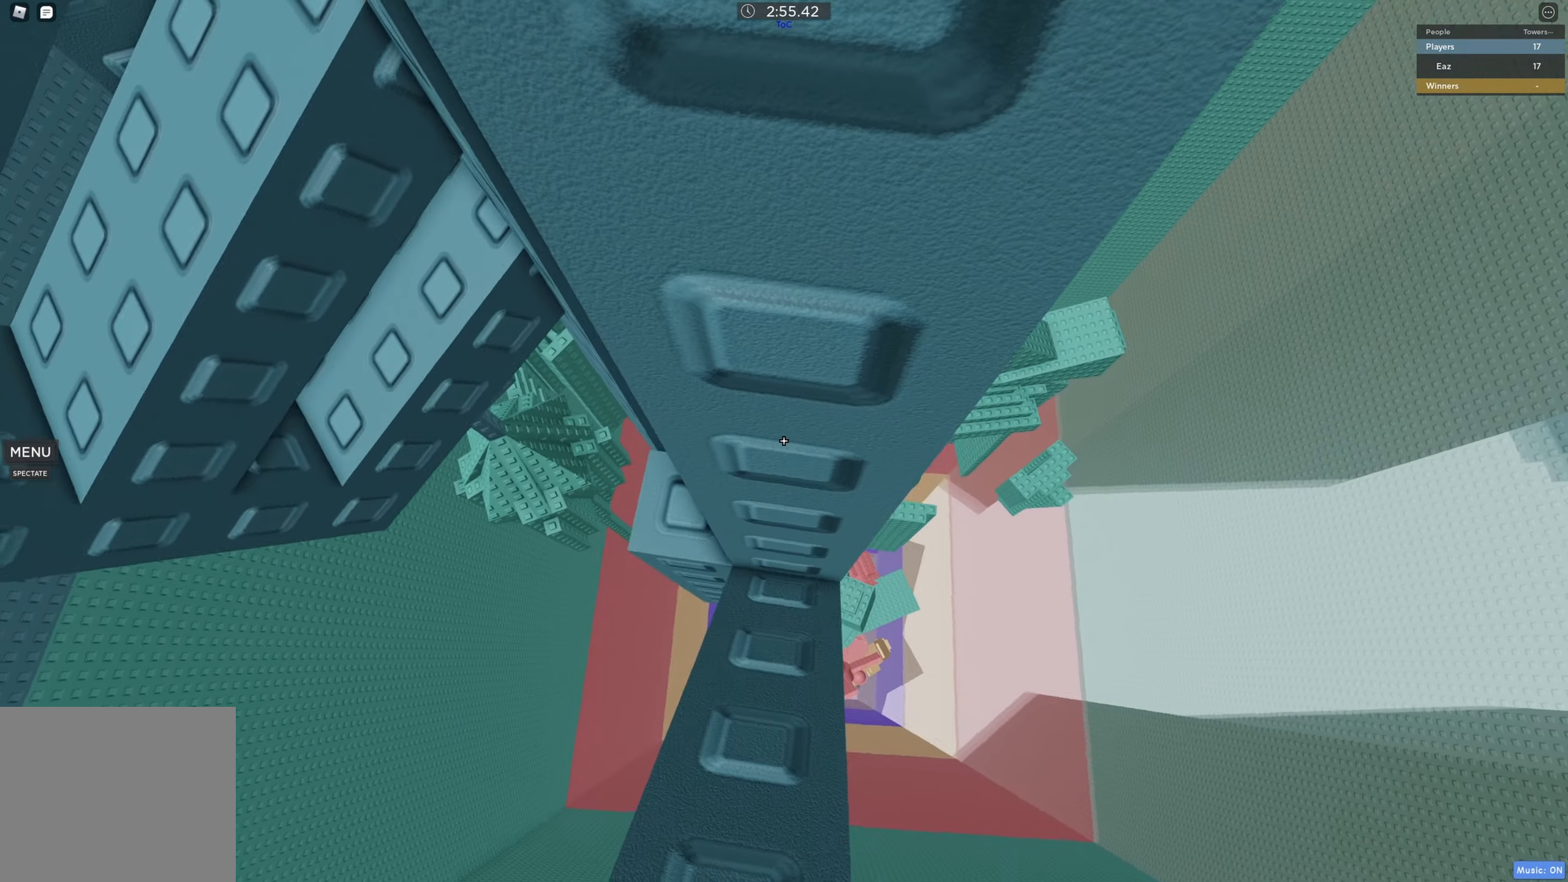
{"keys": ["d", "w"], "events": [[183, "w", "down"], [250, "w", "up"], [466, "d", "down"], [466, "w", "down"]]}
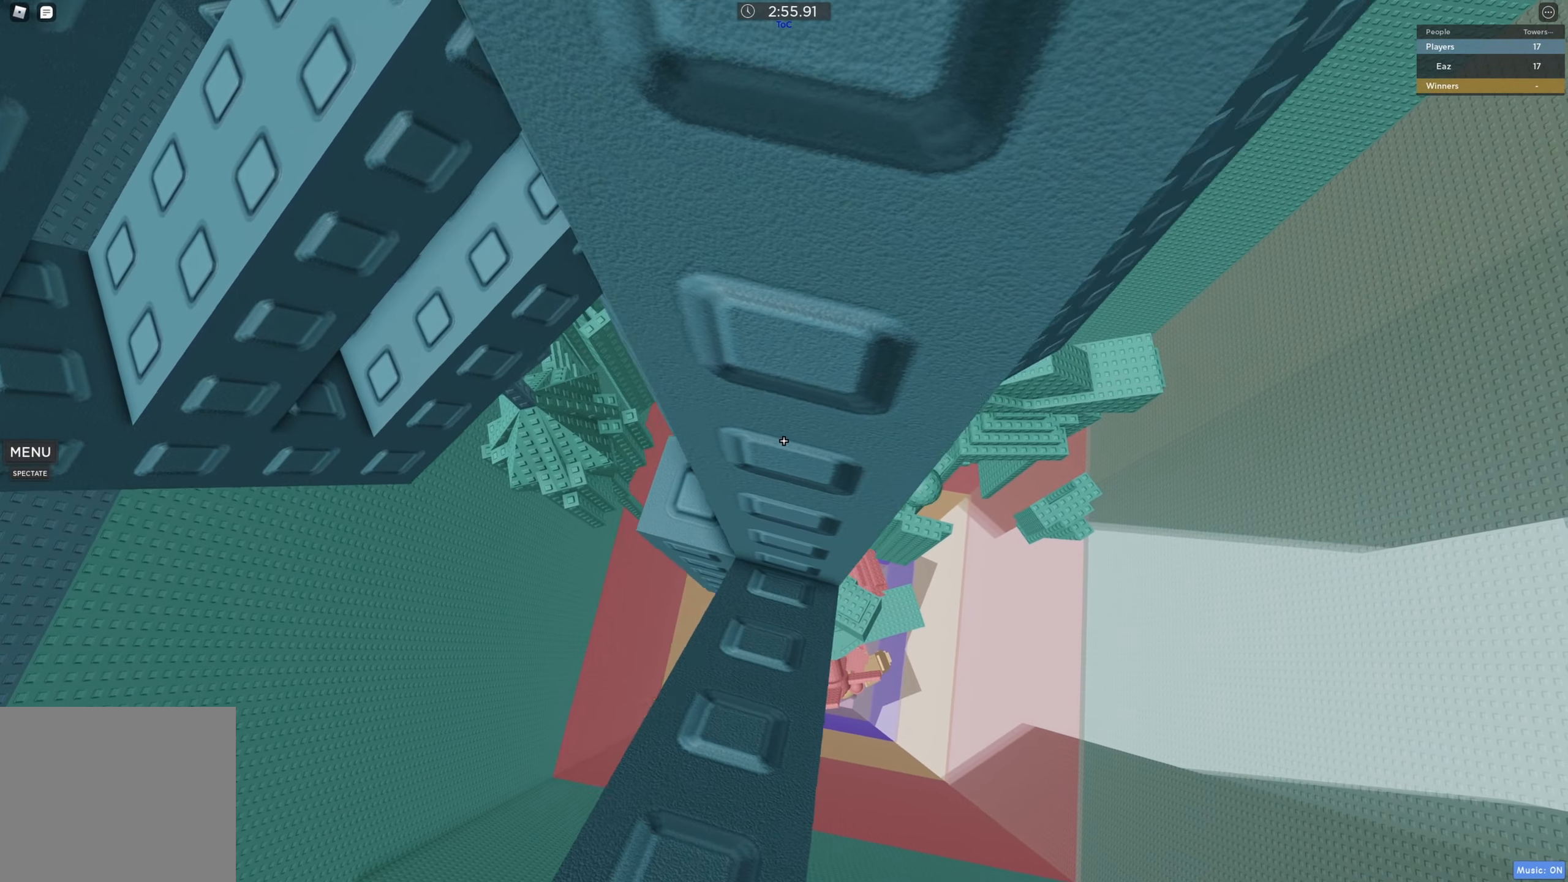
{"keys": [], "events": [[33, "d", "up"], [50, "w", "up"]]}